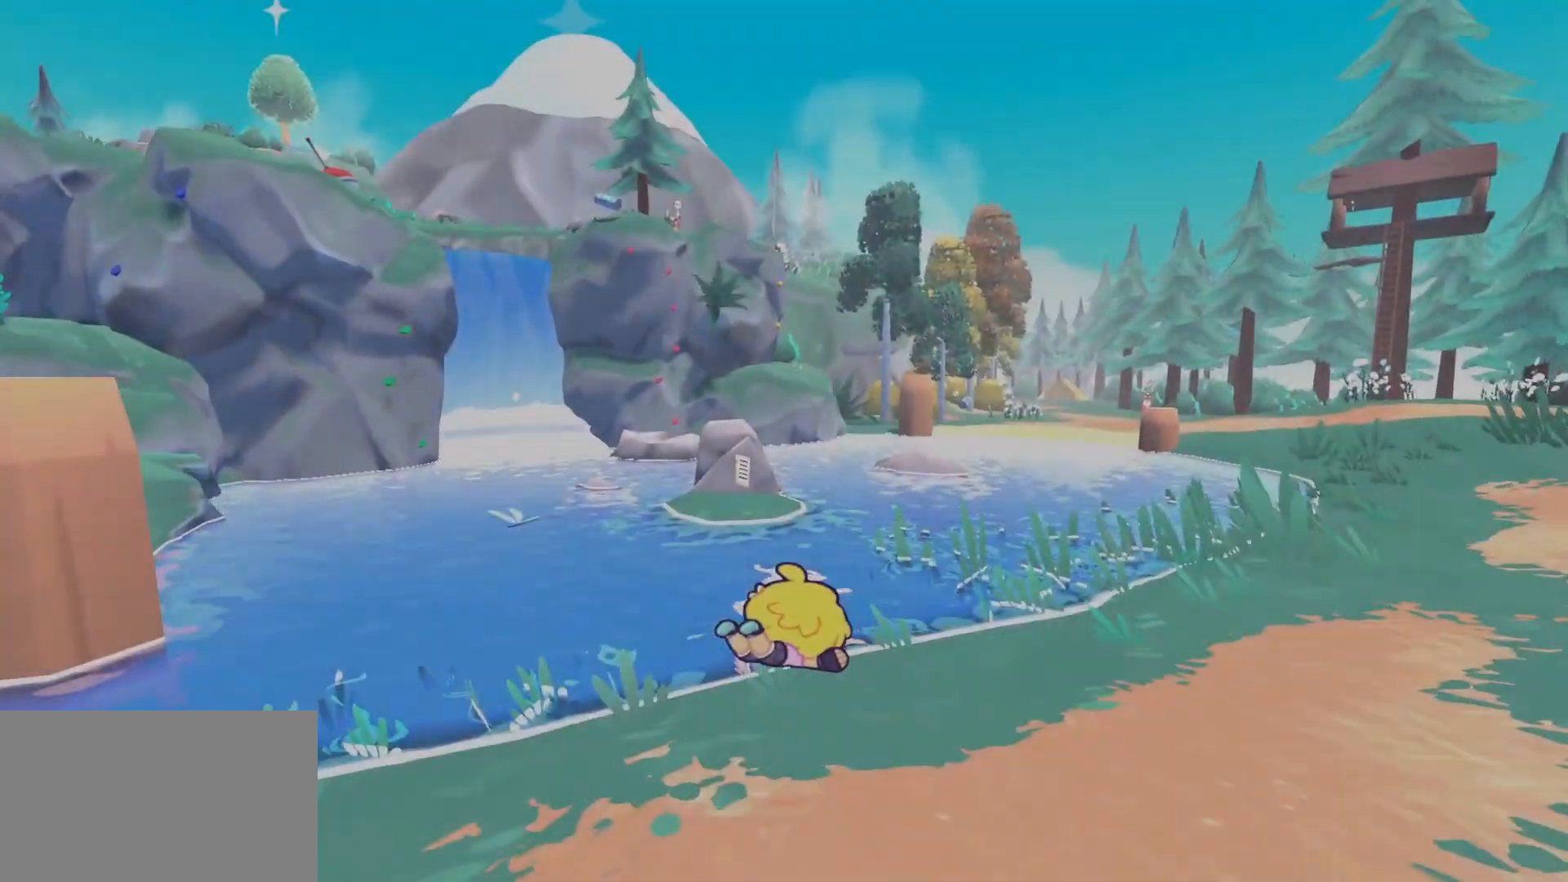
Gameplay with keyboard and mouse; each line is a JSON object with the keys and mouse buttons held at the frame after it. "events" lists presses ("down") and releases ("up") of "1", "2", "3", "4", "5", "a", "alt", "c", "caps_lock", "ctrl", "d", "e", "f", "g", "q", "r", "s", "shift", "space", "t", "tab", "v", "w", "x", "z", "mouse_left", "mouse_wheel" and "mouse_right" between this image and that frame as [ms after this image, input, new state], when the widget could be followed in between. "mouse_left", "mouse_wheel", "mouse_right" = the "left", "wheel", "right" buttons of the "mouse" list. No other keys are recorded. "wheel" means that the mouse wheel is clicked or scrolled. Not read: mouse_move.
{"keys": ["e"], "mouse": [], "events": [[200, "w", "down"], [300, "space", "down"], [433, "e", "down"], [433, "space", "up"], [433, "w", "up"]]}
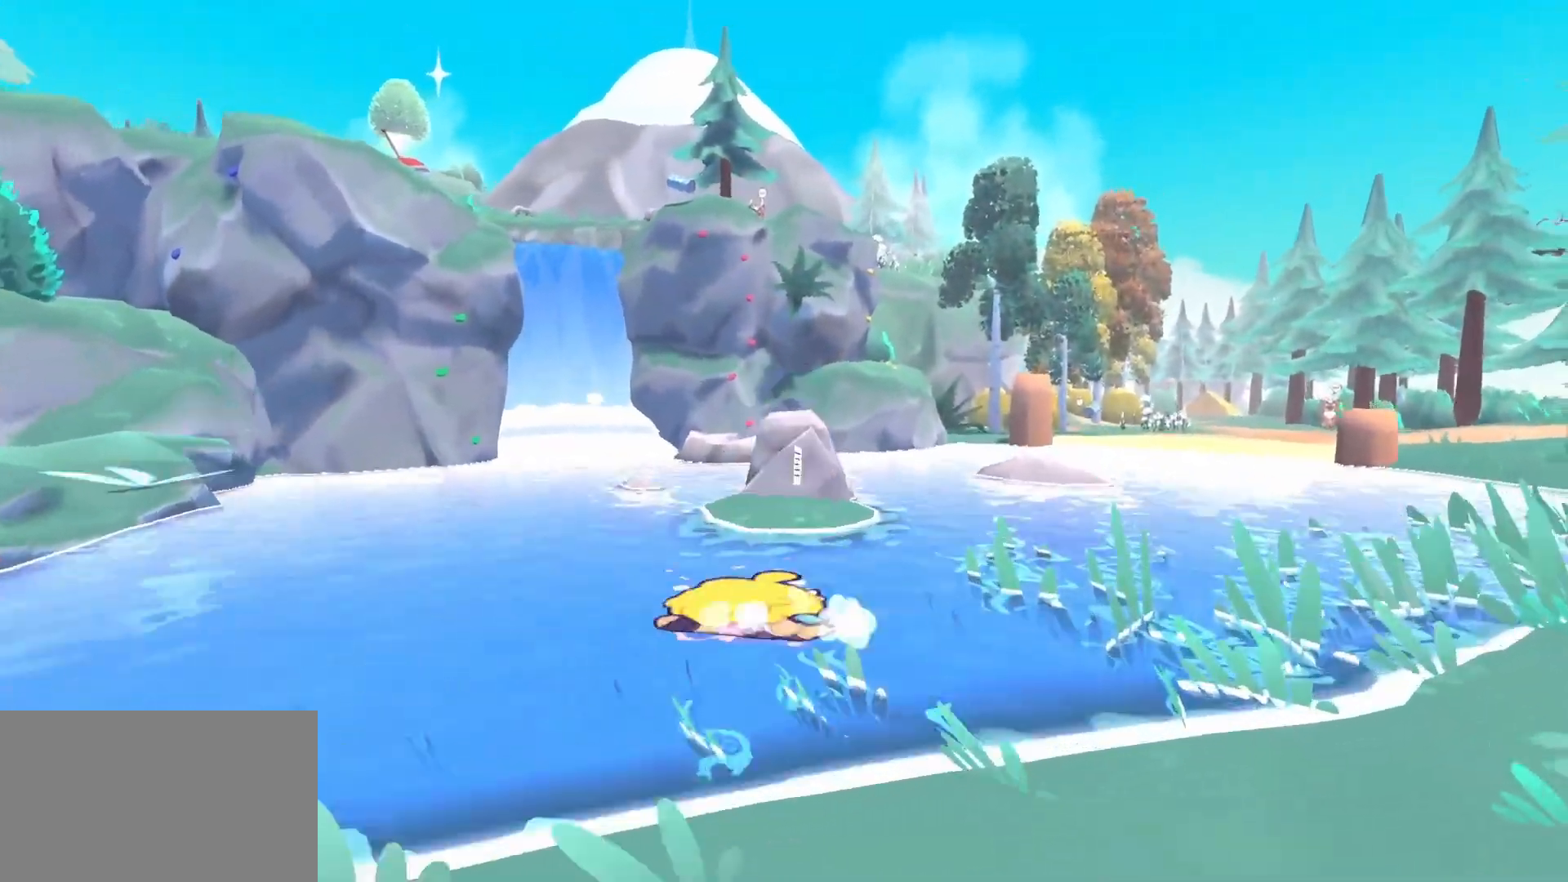
{"keys": [], "mouse": [], "events": [[33, "e", "up"], [167, "d", "down"], [317, "d", "up"]]}
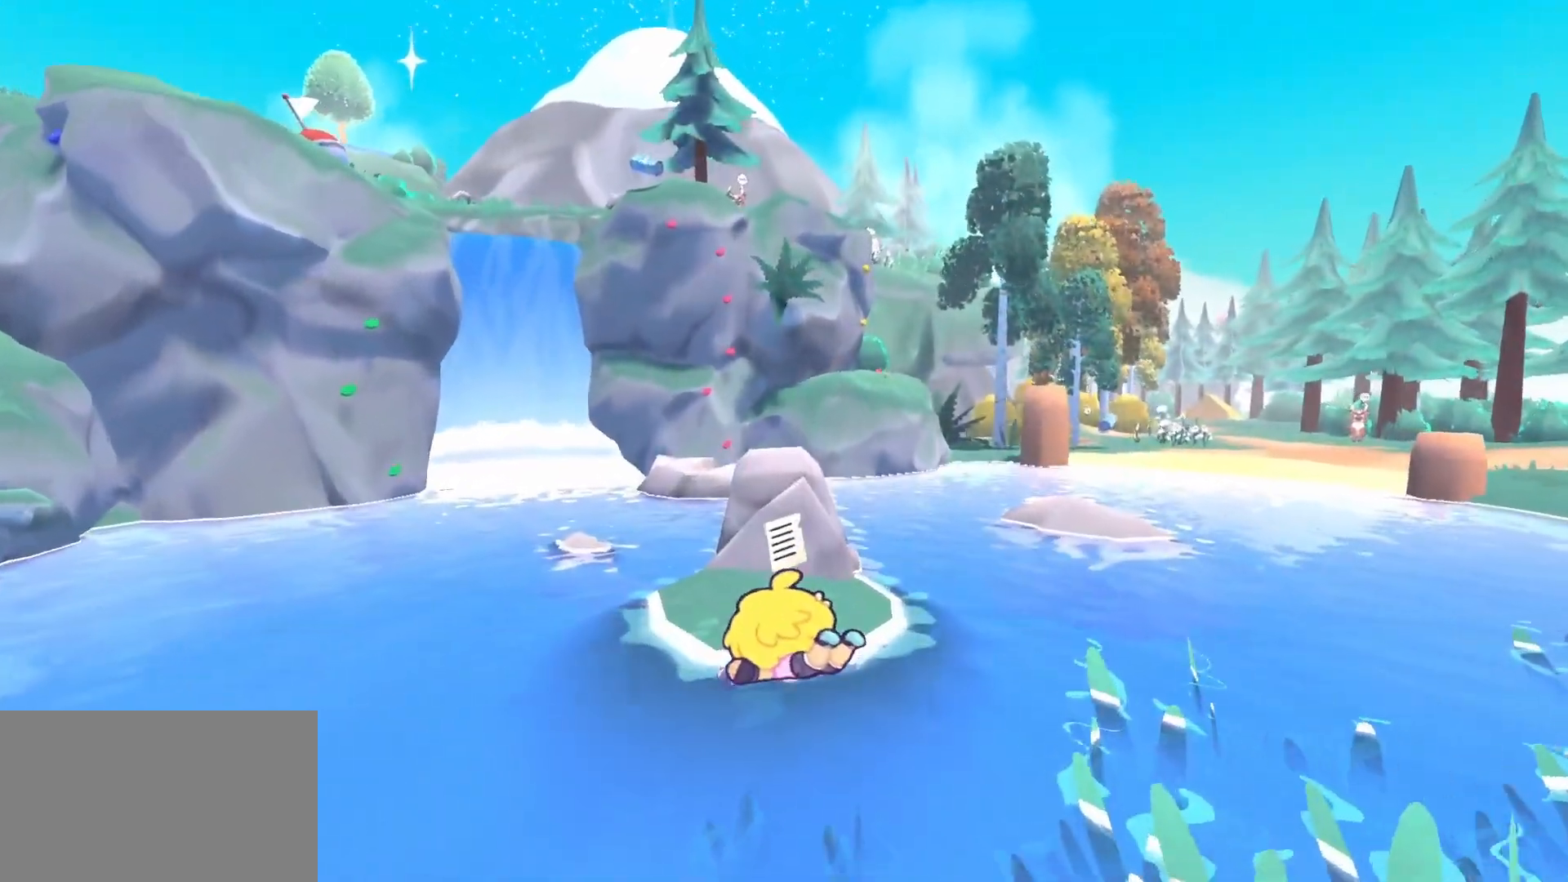
{"keys": ["e"], "mouse": [], "events": [[367, "e", "down"]]}
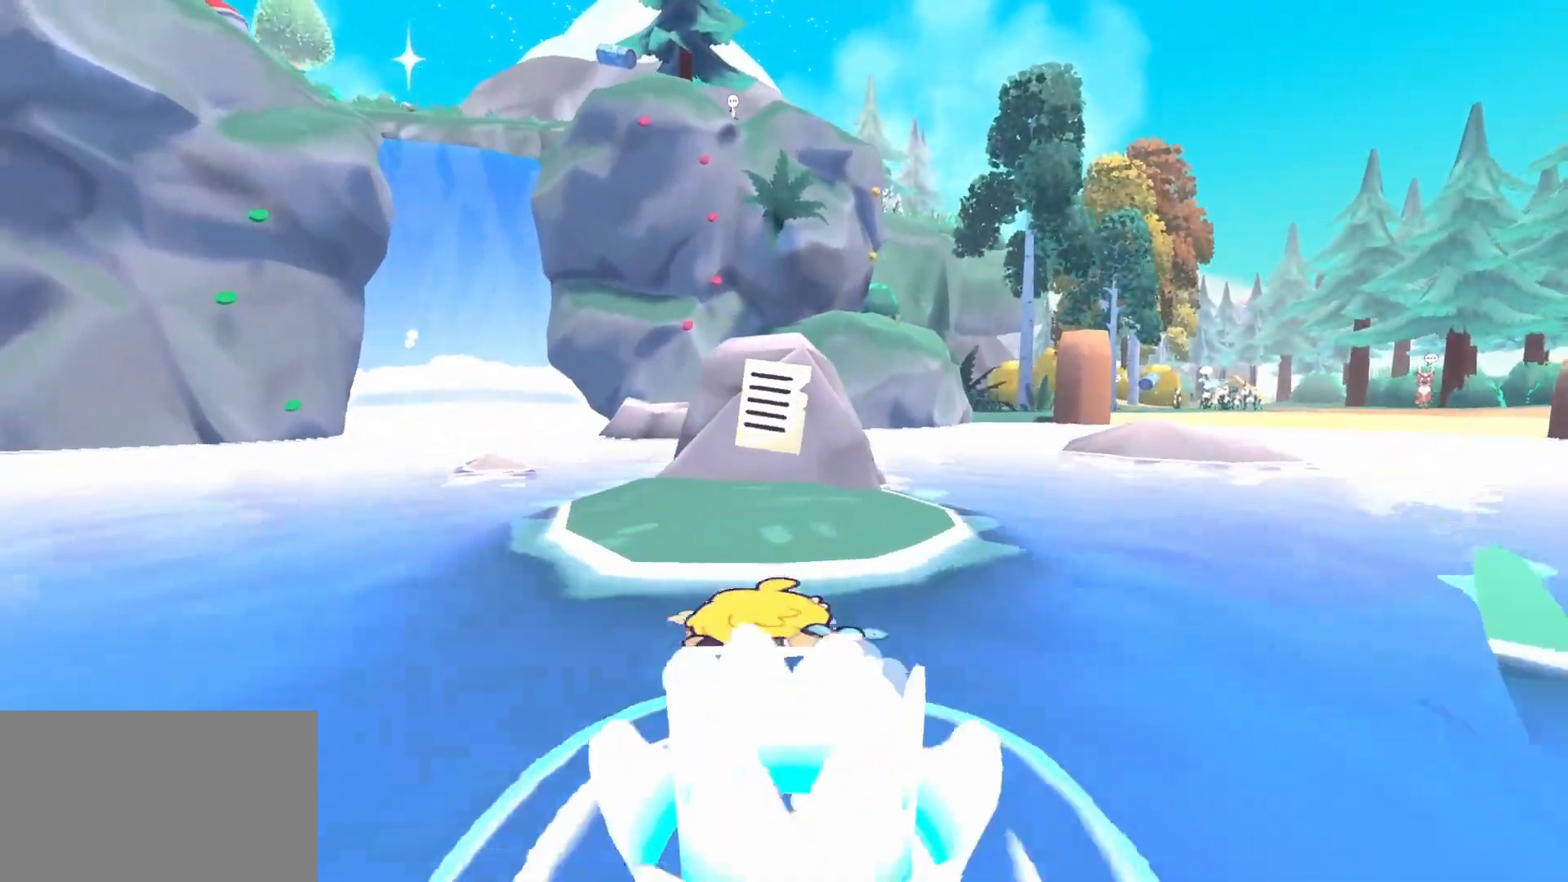
{"keys": ["q"], "mouse": [], "events": [[17, "e", "up"], [100, "e", "down"], [200, "e", "up"], [383, "q", "down"]]}
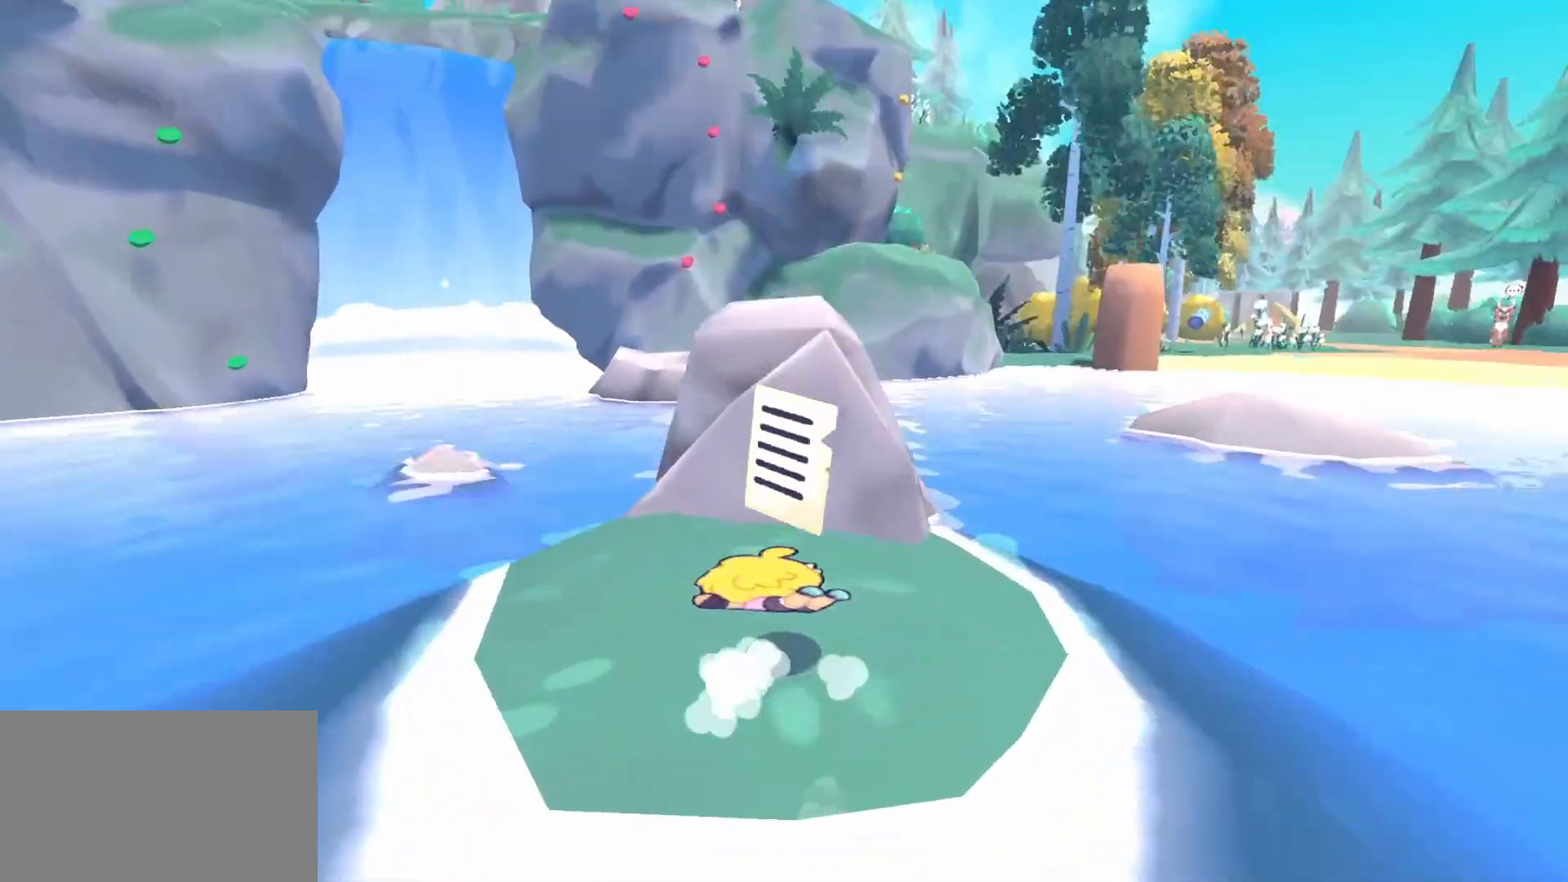
{"keys": ["q"], "mouse": [], "events": []}
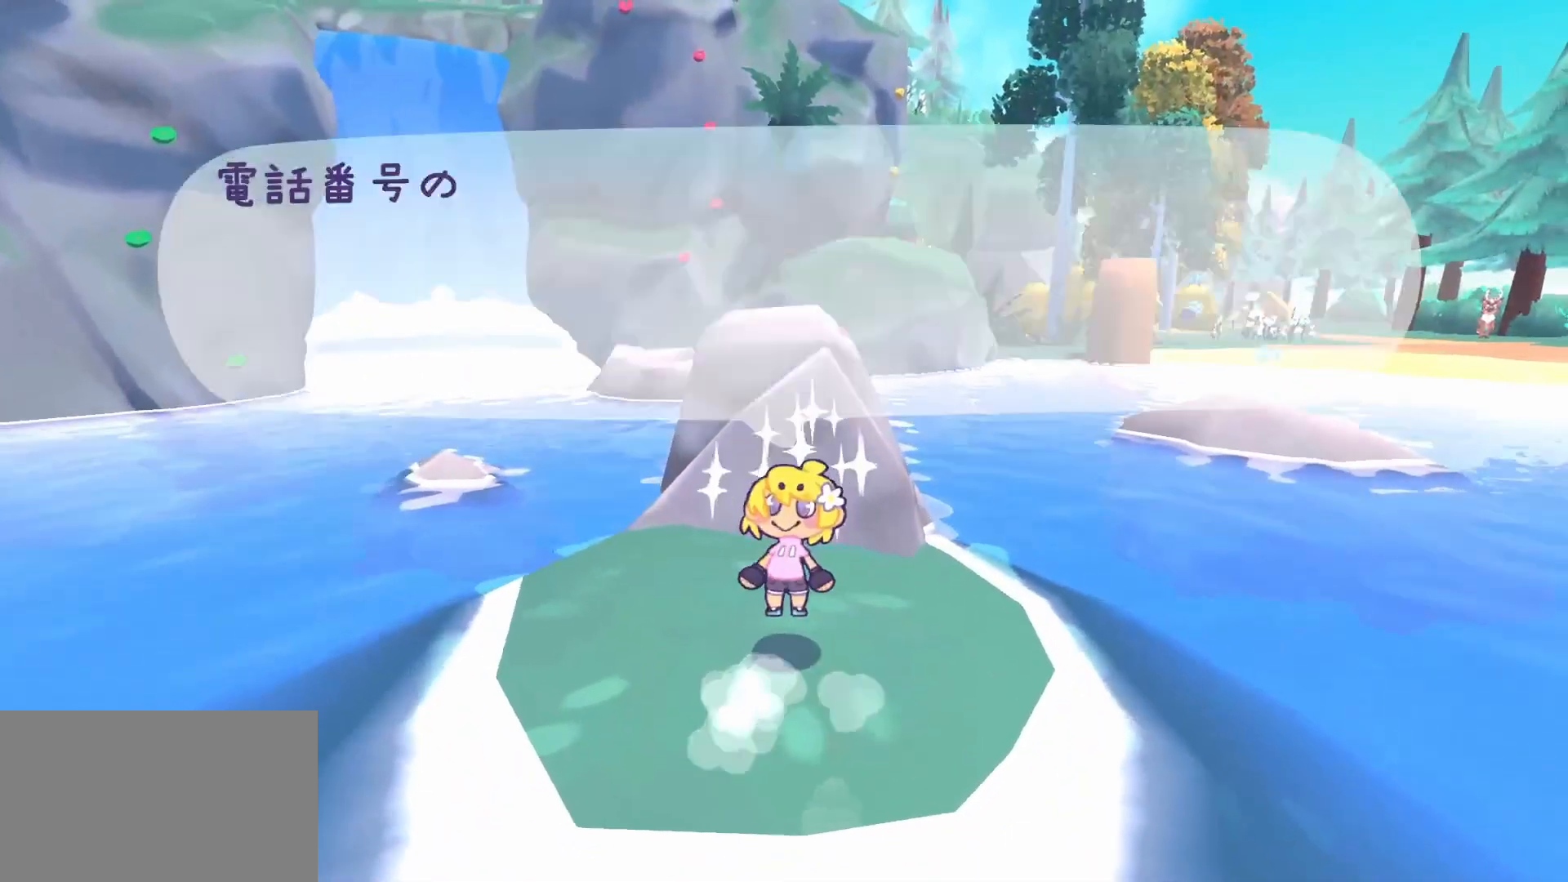
{"keys": [], "mouse": [], "events": [[300, "q", "up"]]}
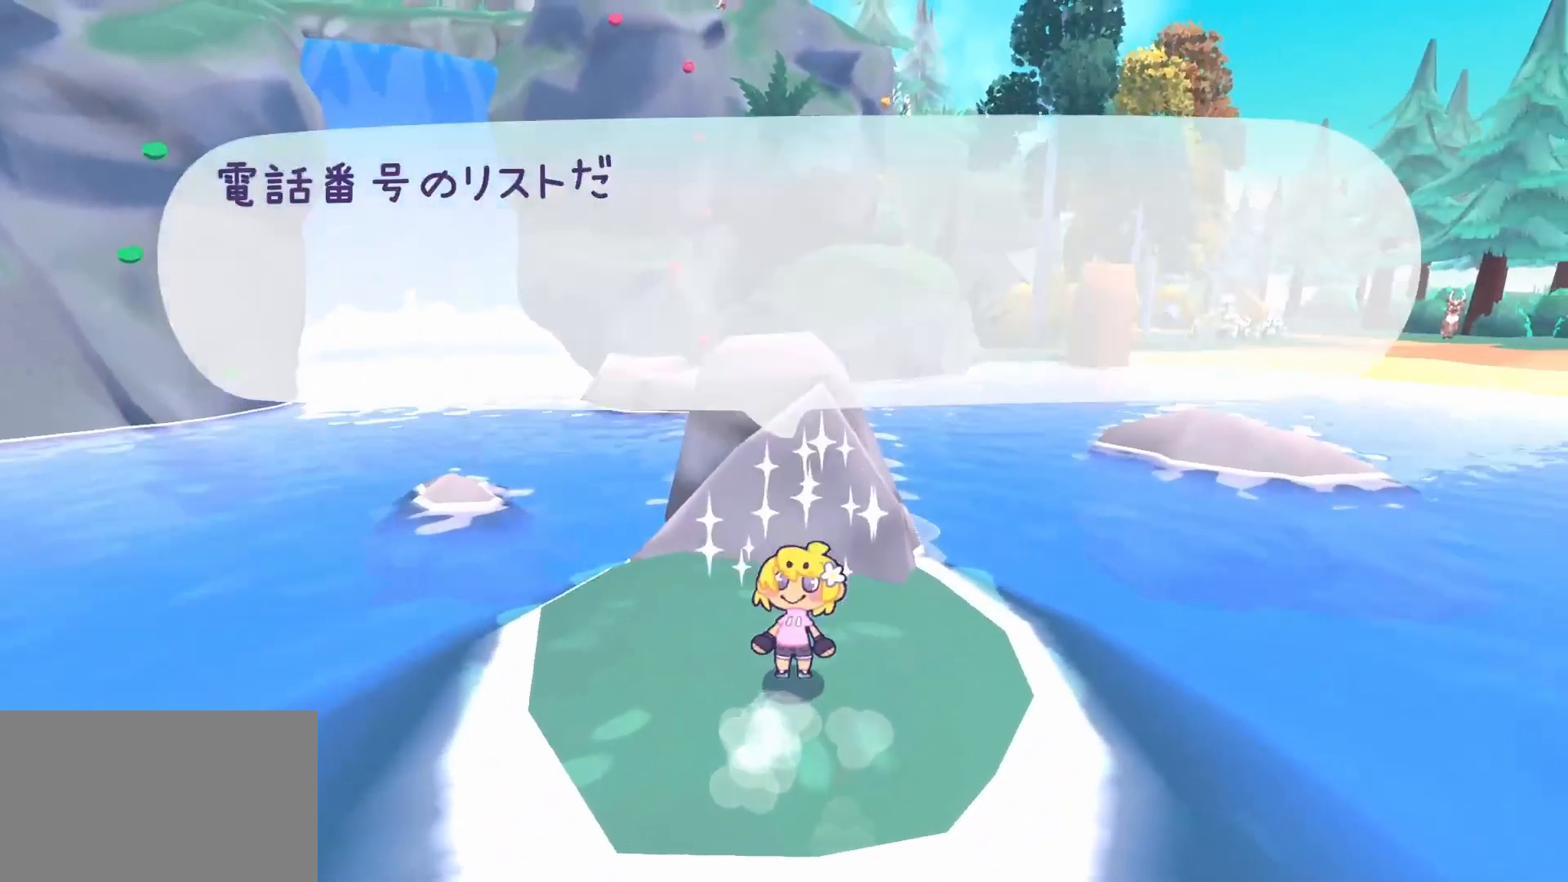
{"keys": ["q"], "mouse": [], "events": [[50, "q", "down"]]}
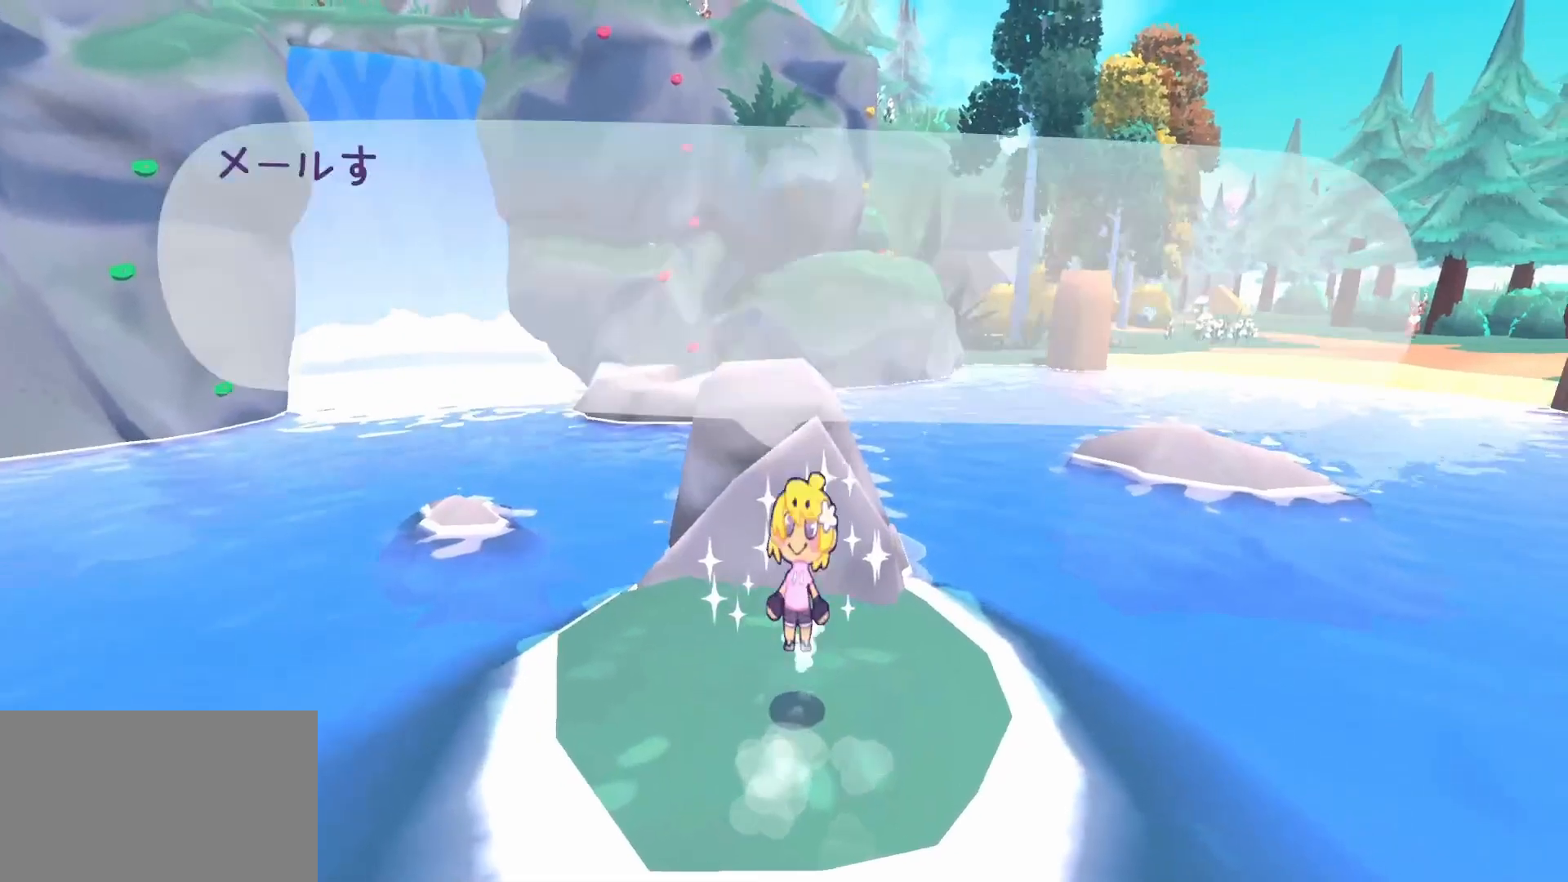
{"keys": [], "mouse": [], "events": [[50, "q", "up"], [300, "q", "down"], [467, "q", "up"]]}
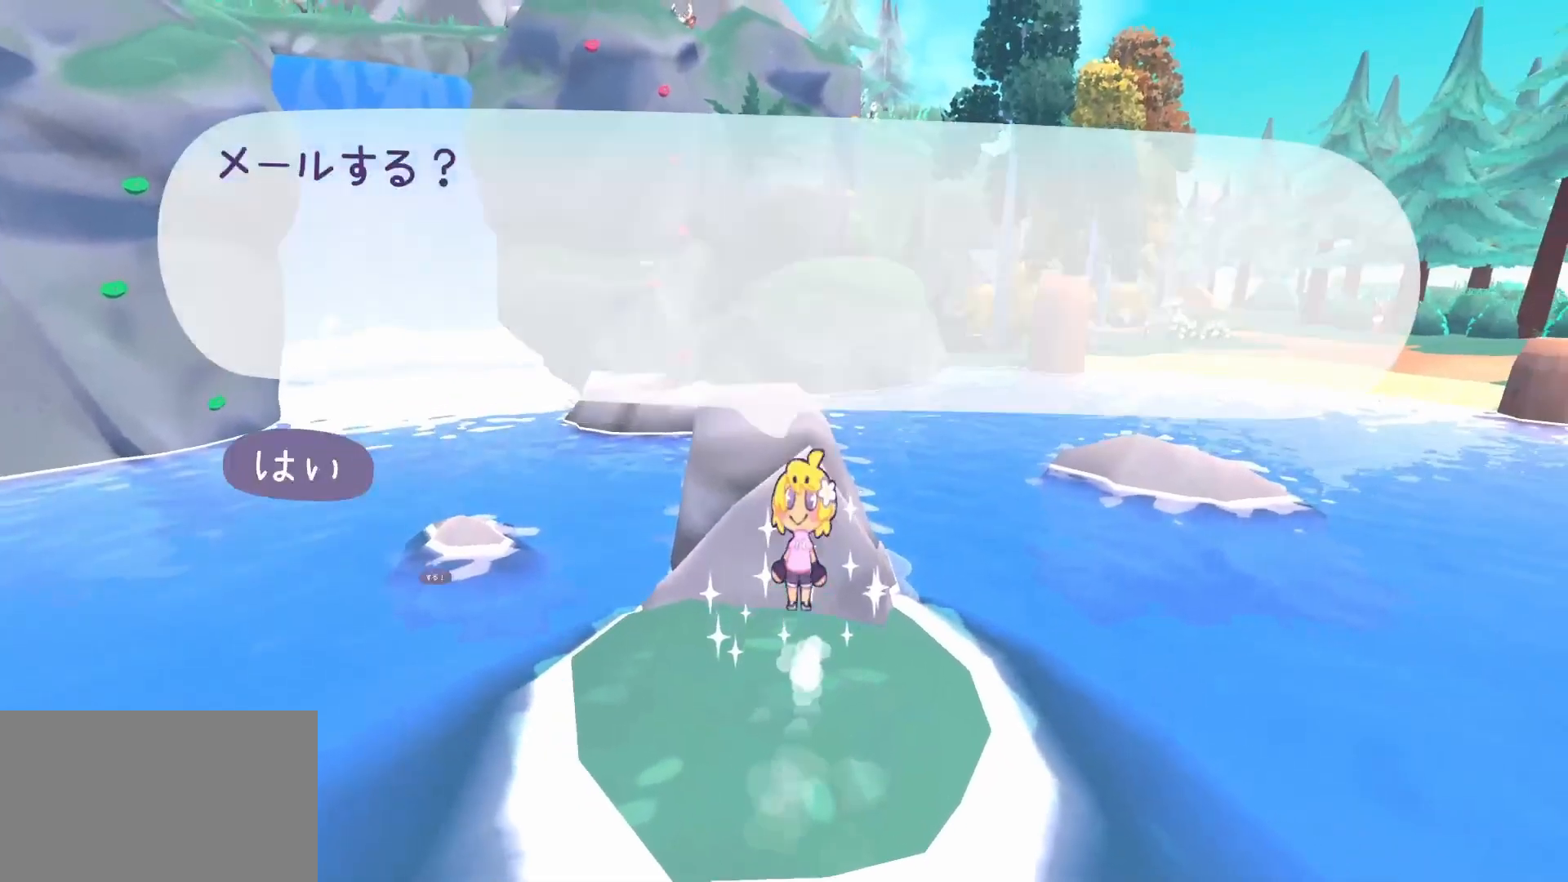
{"keys": ["q"], "mouse": [], "events": [[217, "q", "down"]]}
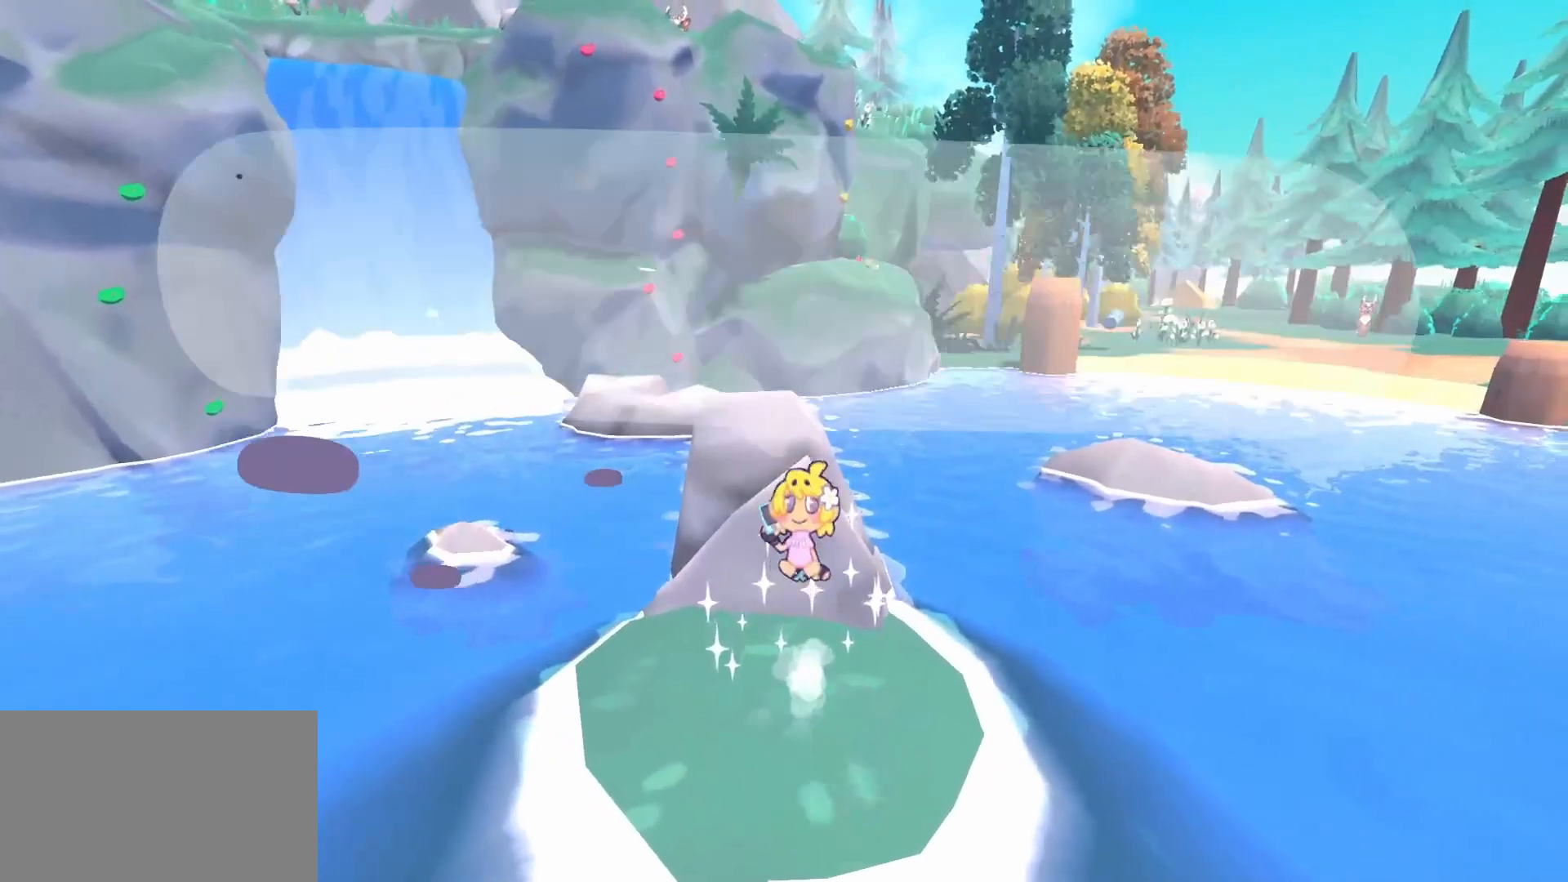
{"keys": ["q"], "mouse": [], "events": [[217, "q", "up"], [467, "q", "down"]]}
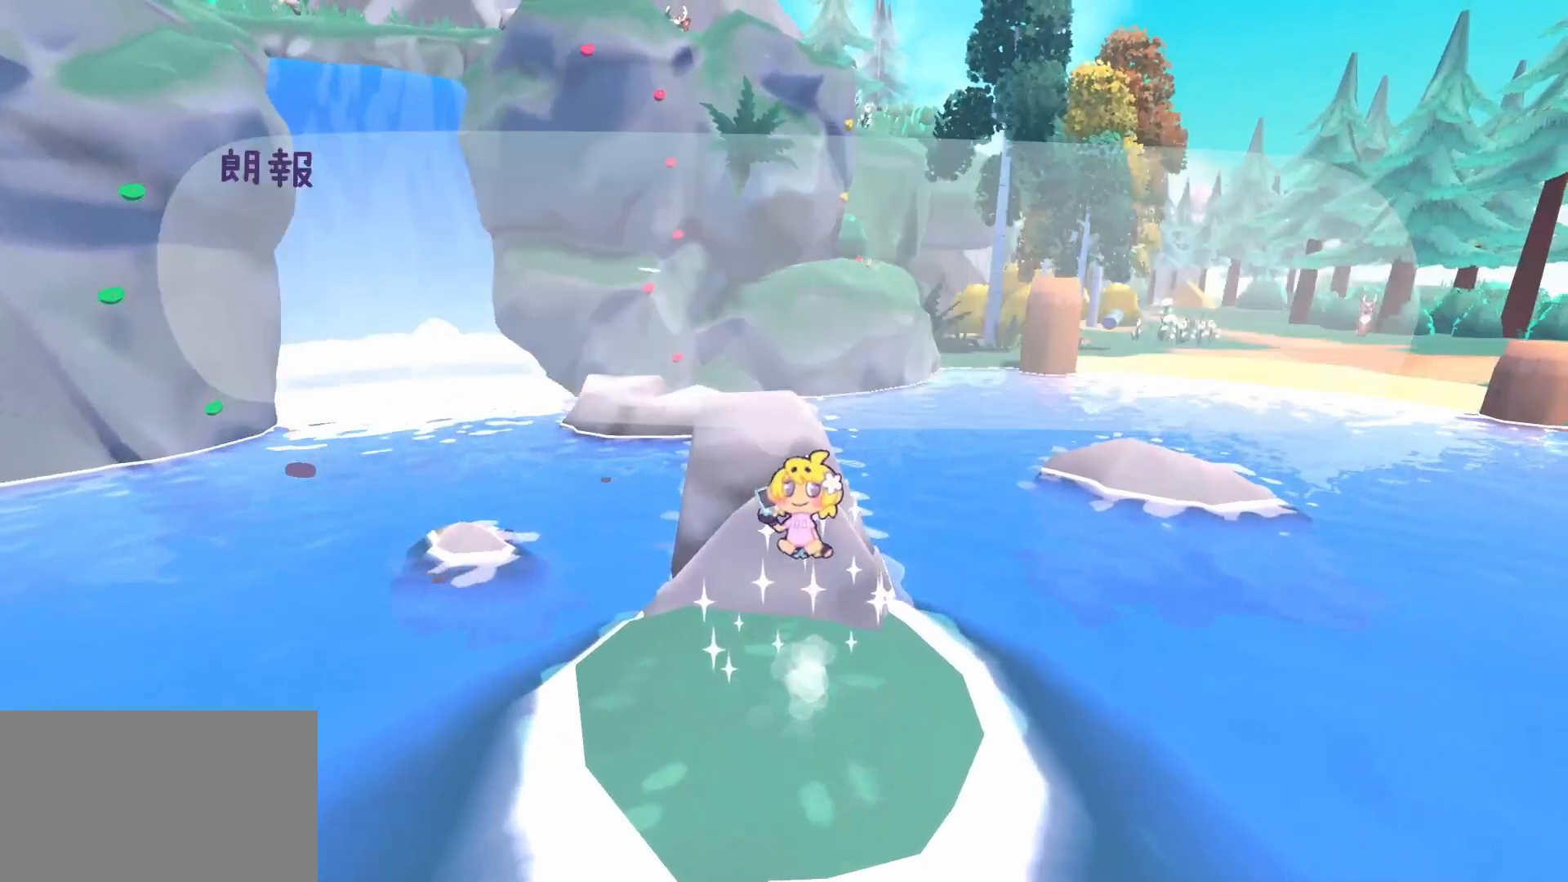
{"keys": ["q"], "mouse": [], "events": []}
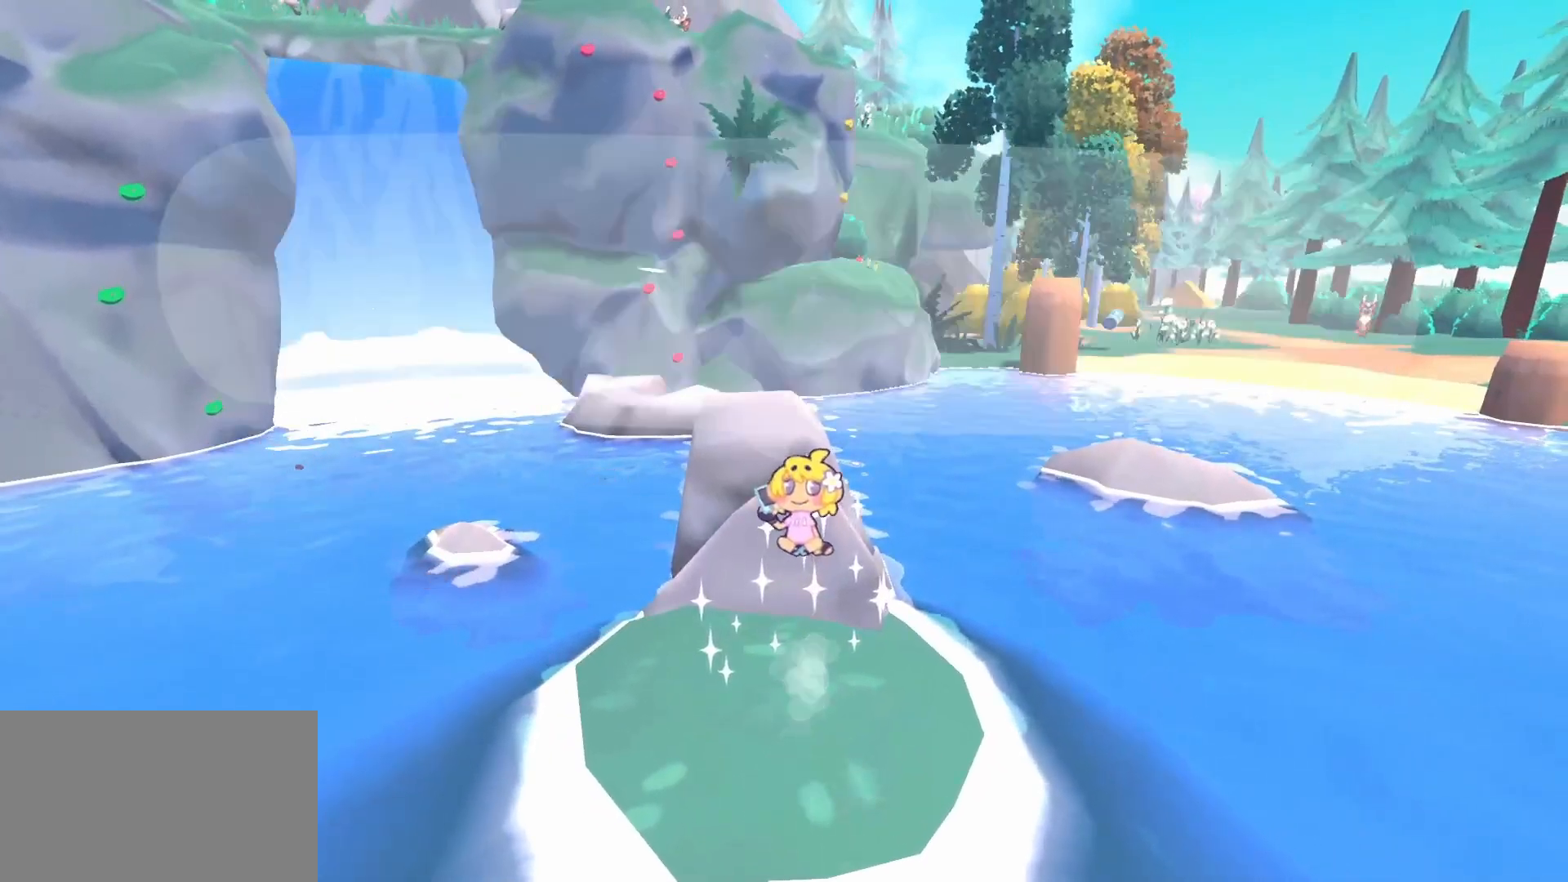
{"keys": ["q"], "mouse": [], "events": [[383, "q", "up"], [500, "q", "down"]]}
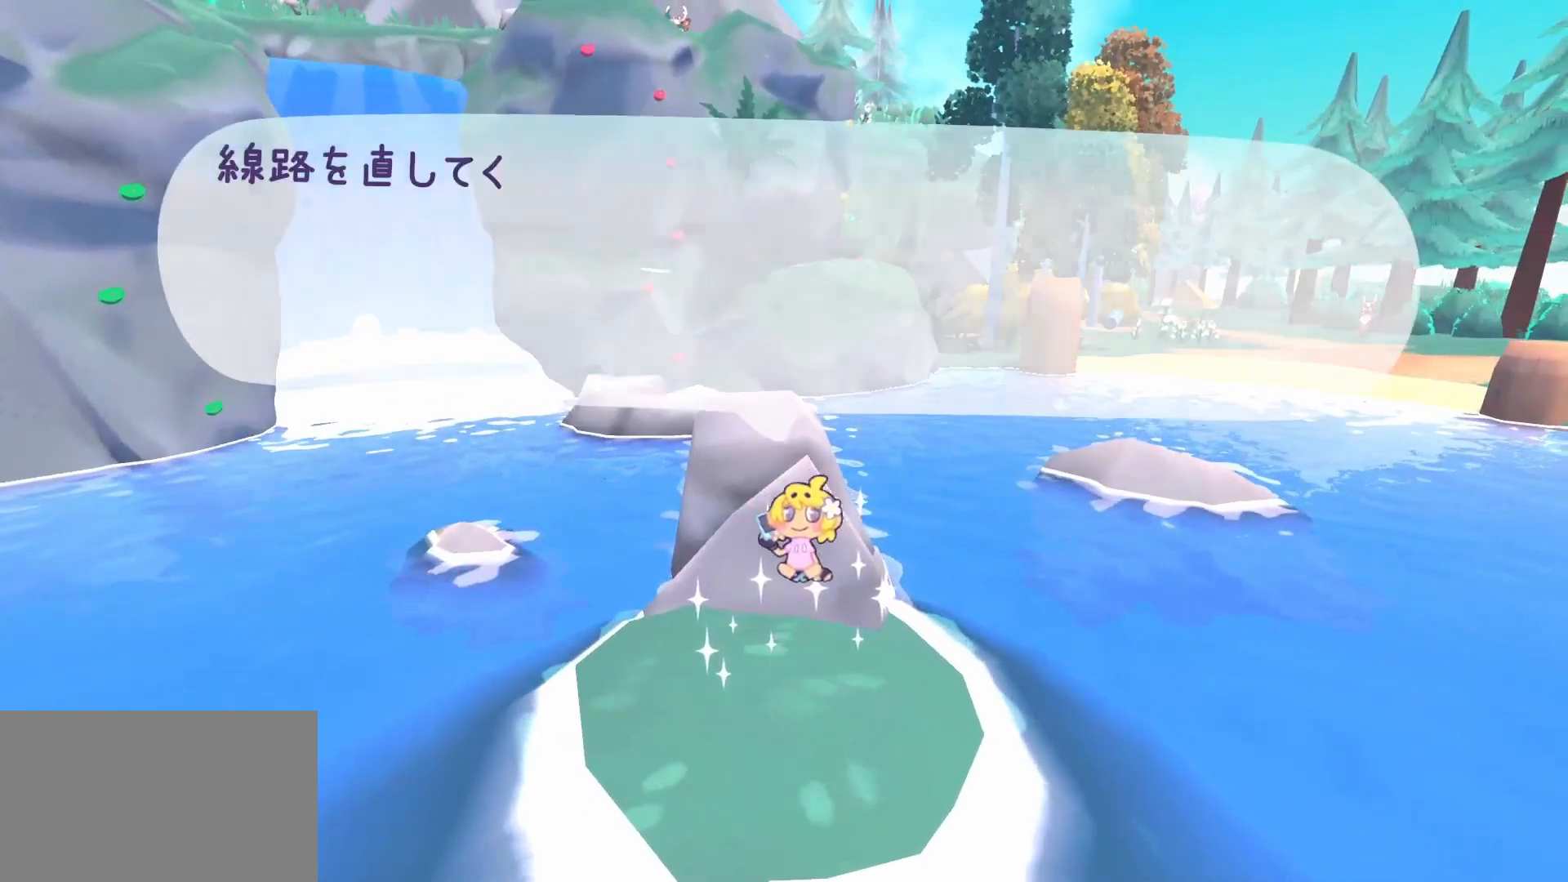
{"keys": ["q"], "mouse": [], "events": [[83, "q", "up"], [133, "q", "down"], [183, "q", "up"], [267, "q", "down"], [317, "q", "up"], [367, "q", "down"], [467, "q", "up"], [500, "q", "down"]]}
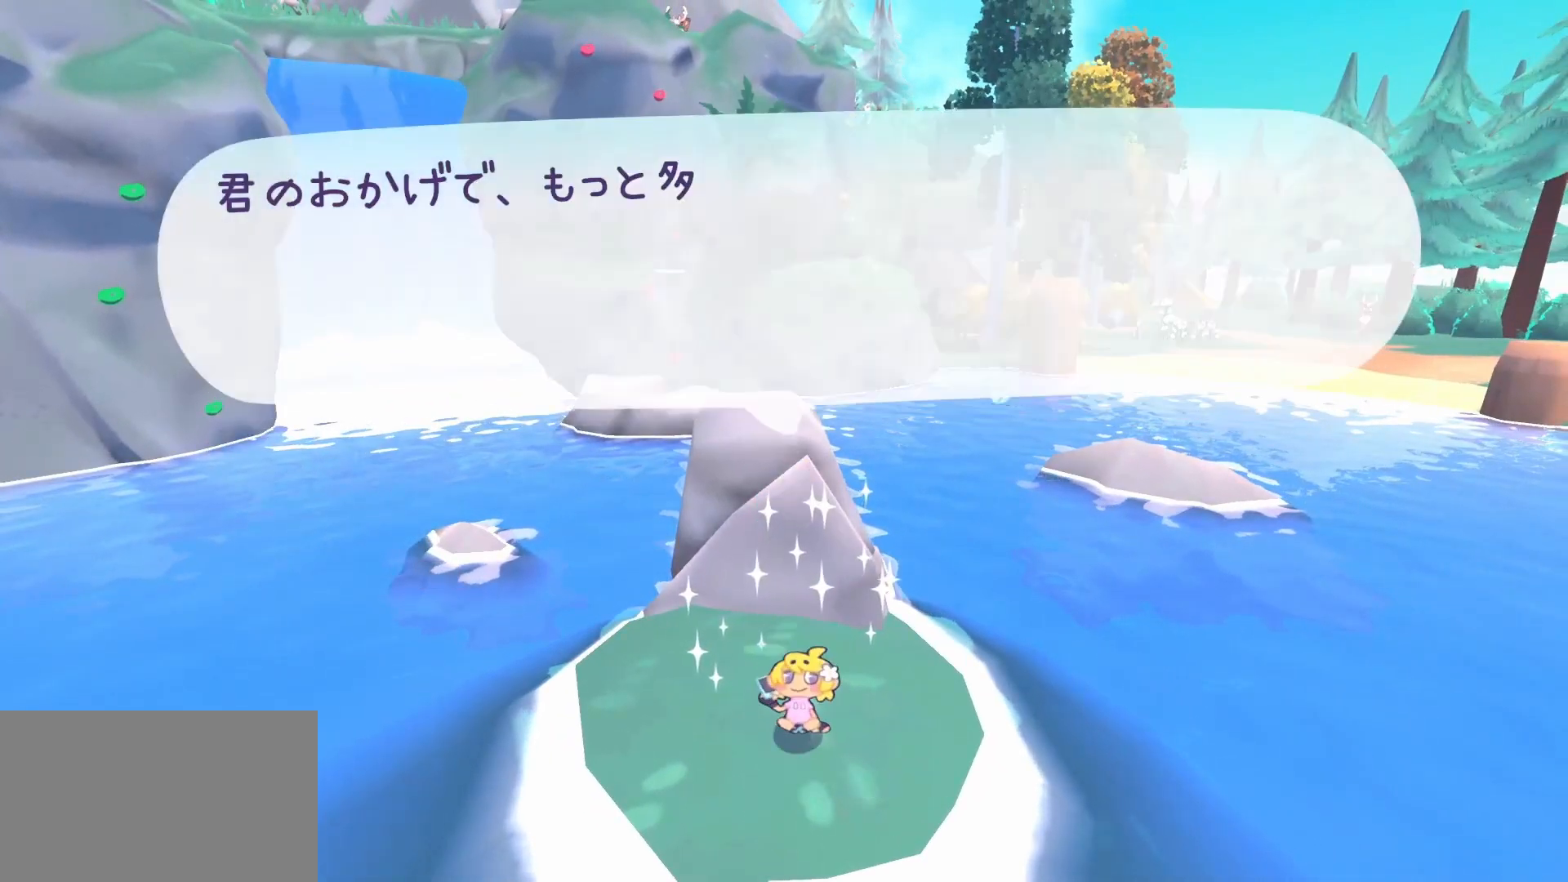
{"keys": [], "mouse": [], "events": [[100, "q", "up"], [150, "q", "down"], [200, "q", "up"], [250, "q", "down"], [333, "q", "up"], [383, "q", "down"], [483, "q", "up"]]}
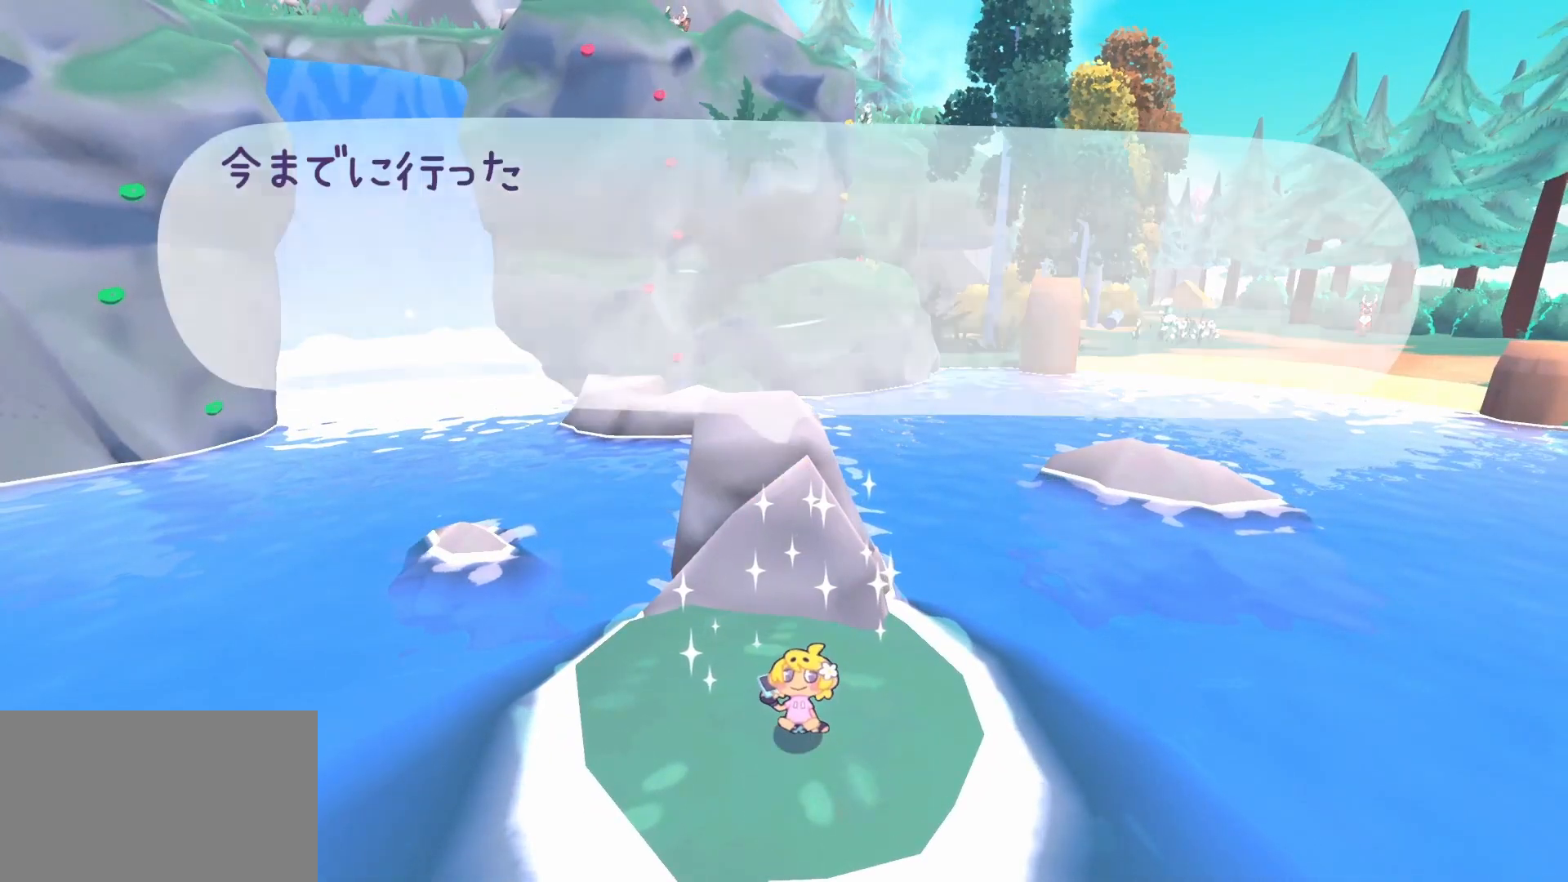
{"keys": [], "mouse": [], "events": [[17, "q", "down"], [117, "q", "up"], [167, "q", "down"], [250, "q", "up"], [300, "q", "down"], [350, "q", "up"], [450, "q", "down"], [500, "q", "up"]]}
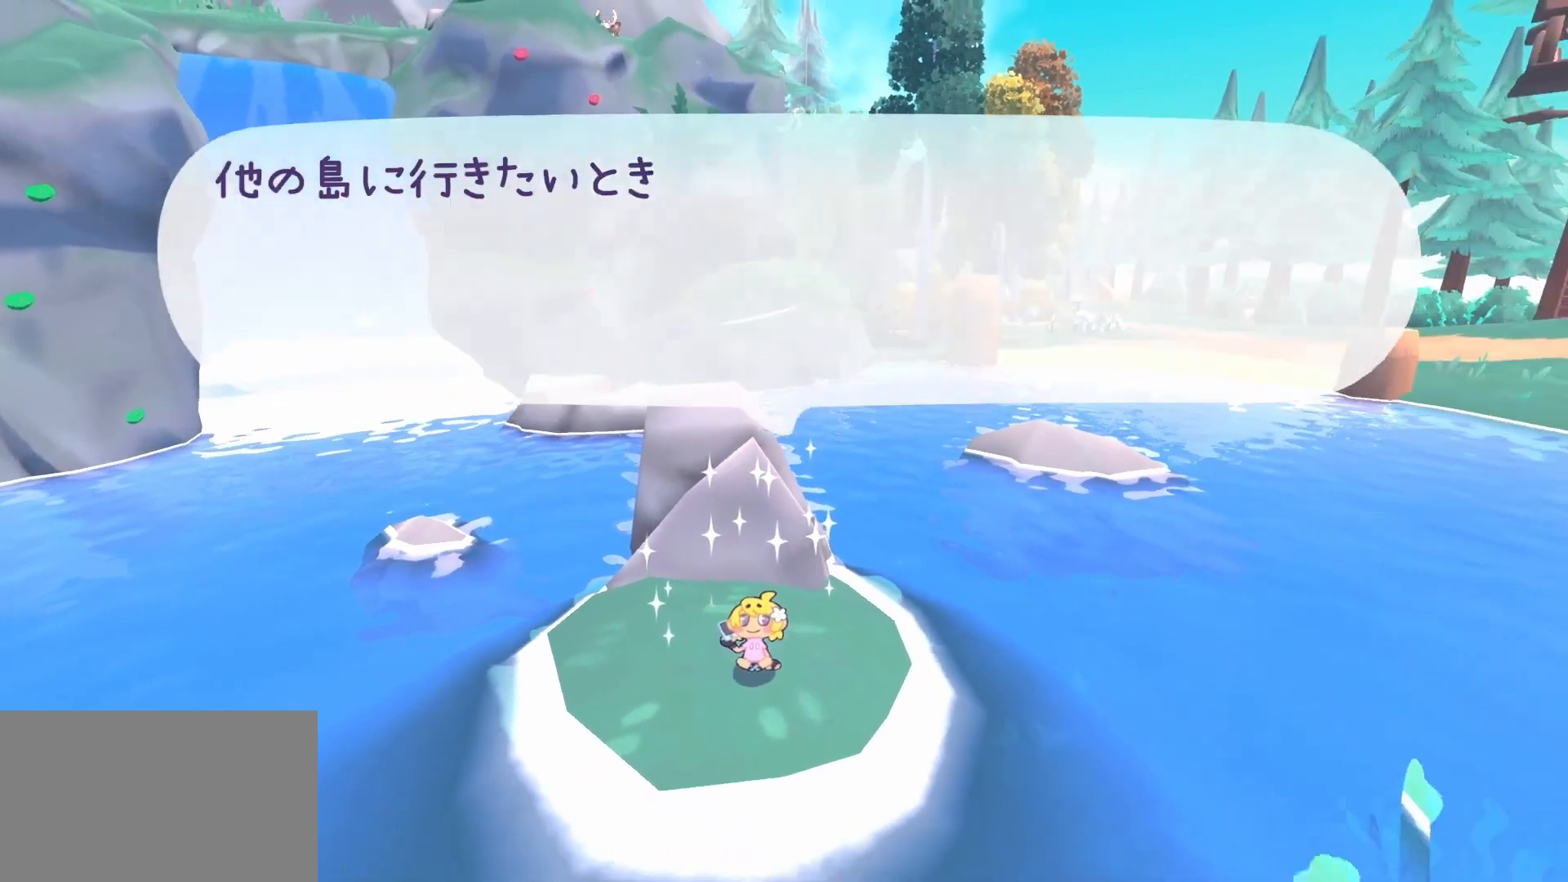
{"keys": ["q"], "mouse": [], "events": [[83, "q", "down"], [133, "q", "up"], [233, "q", "down"], [267, "q", "up"], [317, "q", "down"]]}
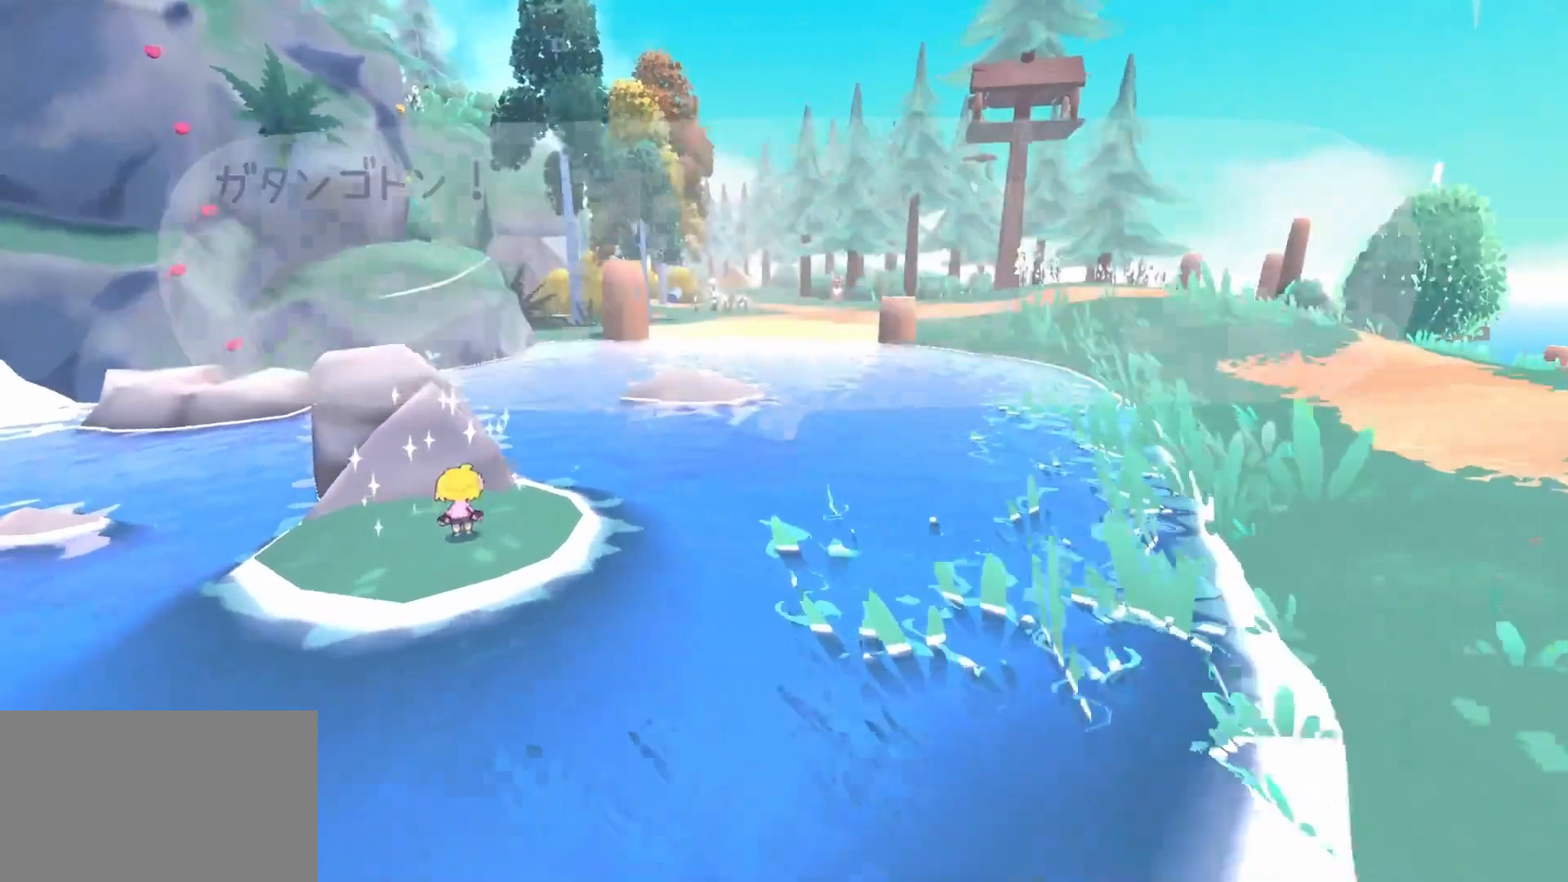
{"keys": ["space", "w"], "mouse": [], "events": [[250, "w", "down"], [283, "q", "up"], [283, "space", "down"]]}
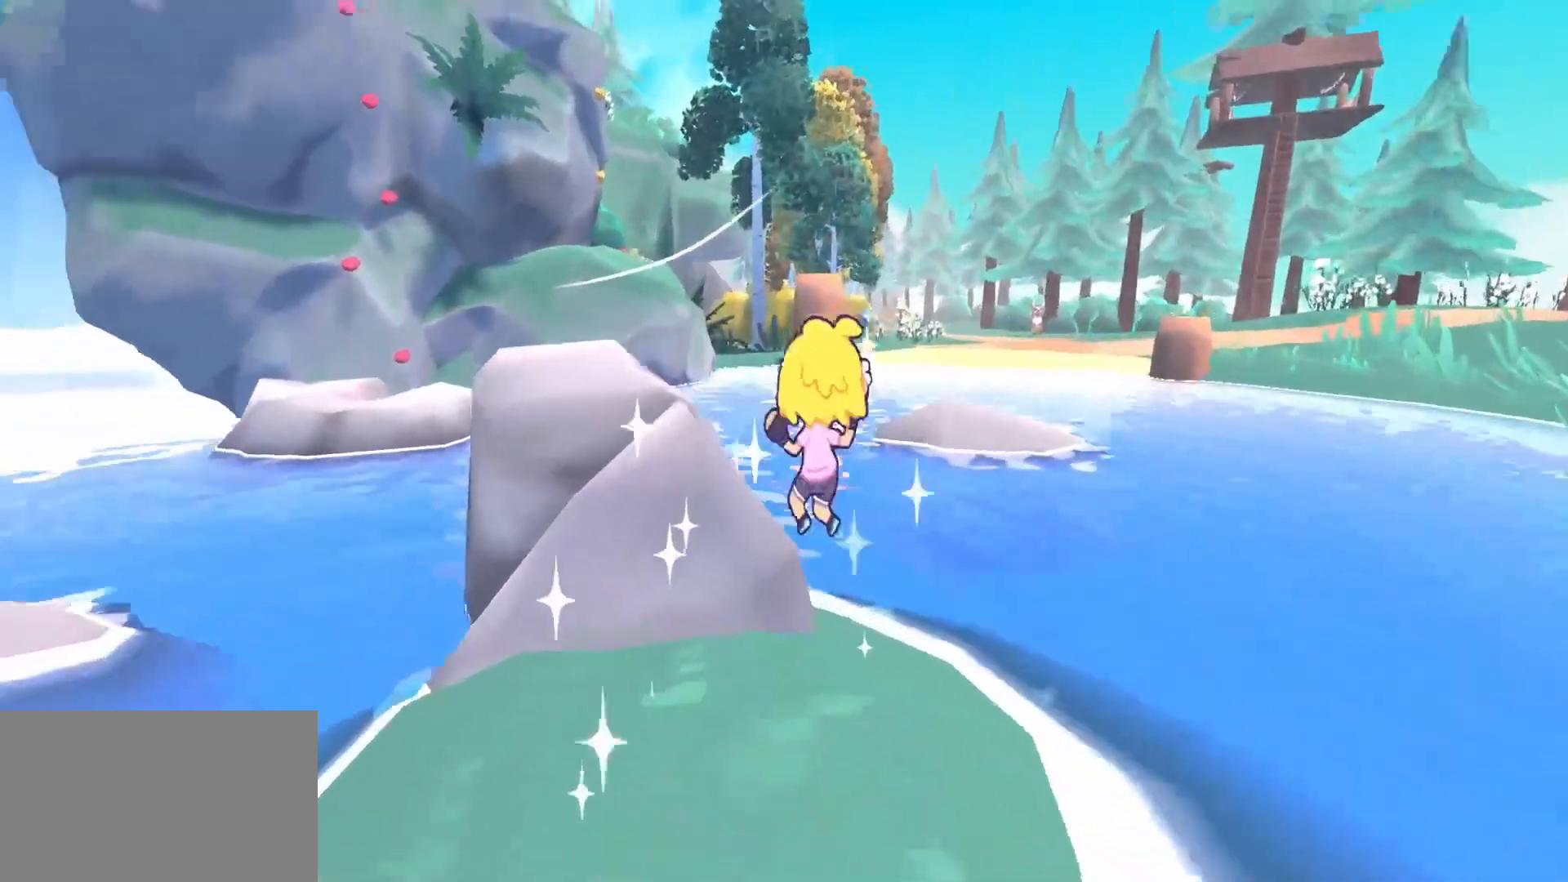
{"keys": [], "mouse": [], "events": [[117, "space", "up"], [300, "w", "up"], [350, "e", "down"], [450, "e", "up"]]}
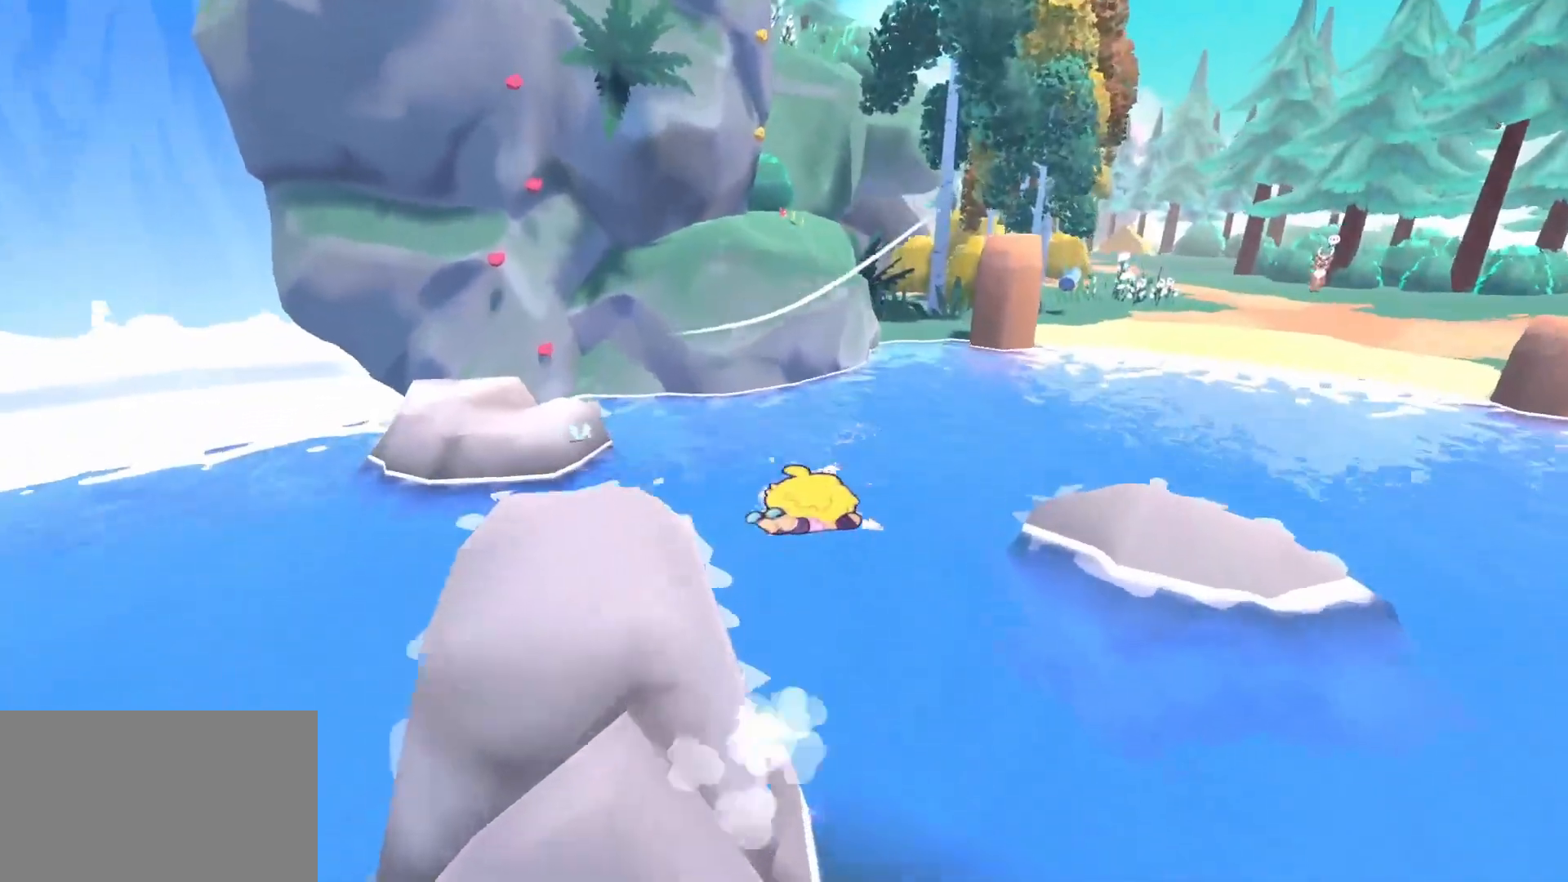
{"keys": [], "mouse": [], "events": []}
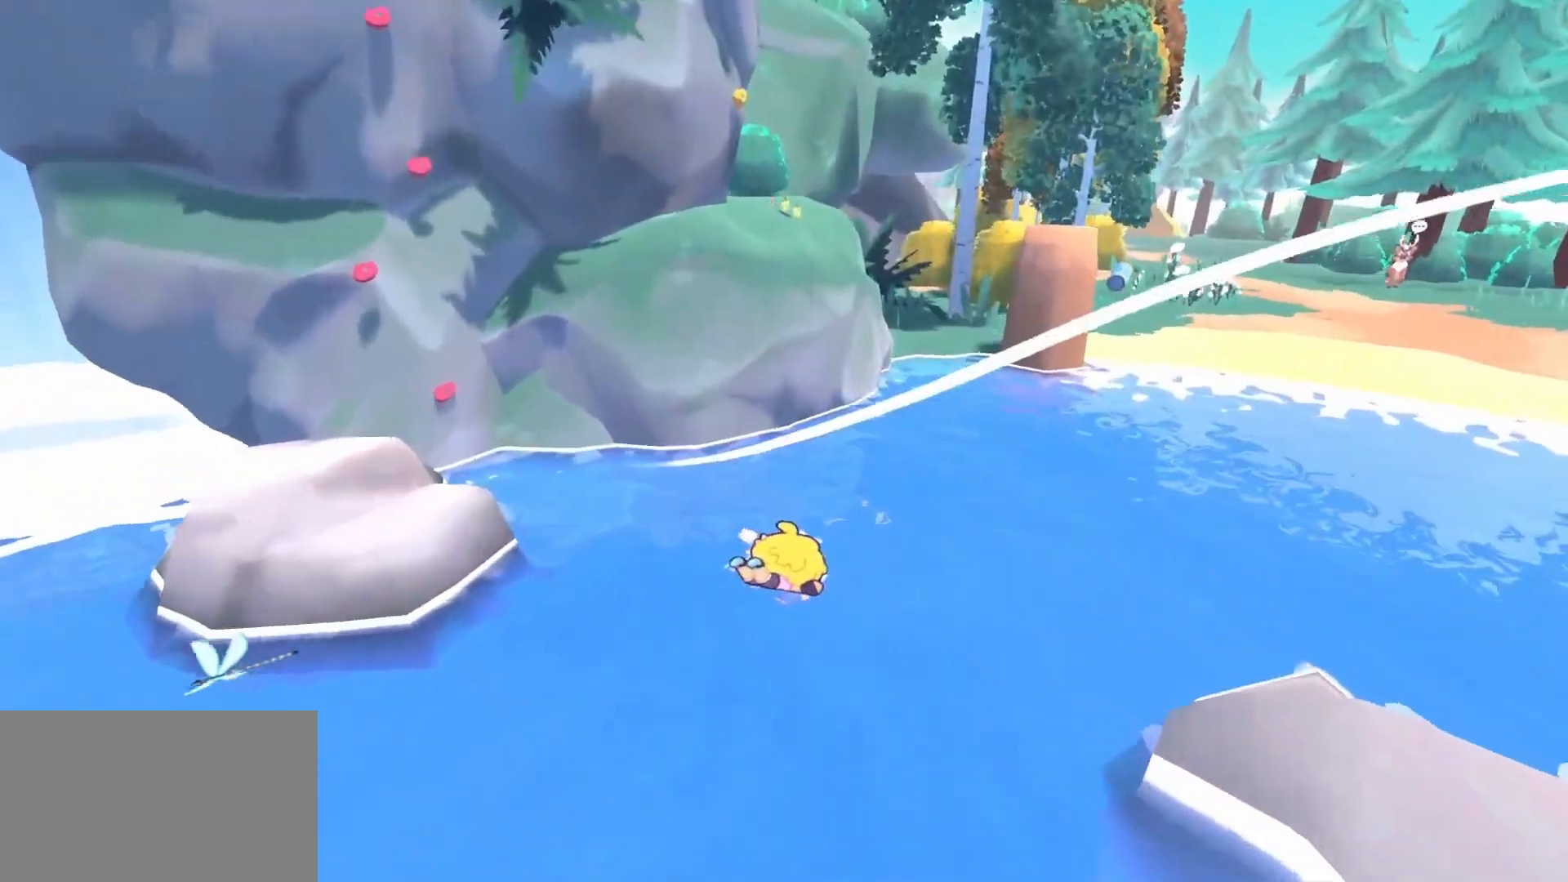
{"keys": ["d", "w"], "mouse": [], "events": [[333, "d", "down"], [333, "space", "down"], [333, "w", "down"], [483, "space", "up"]]}
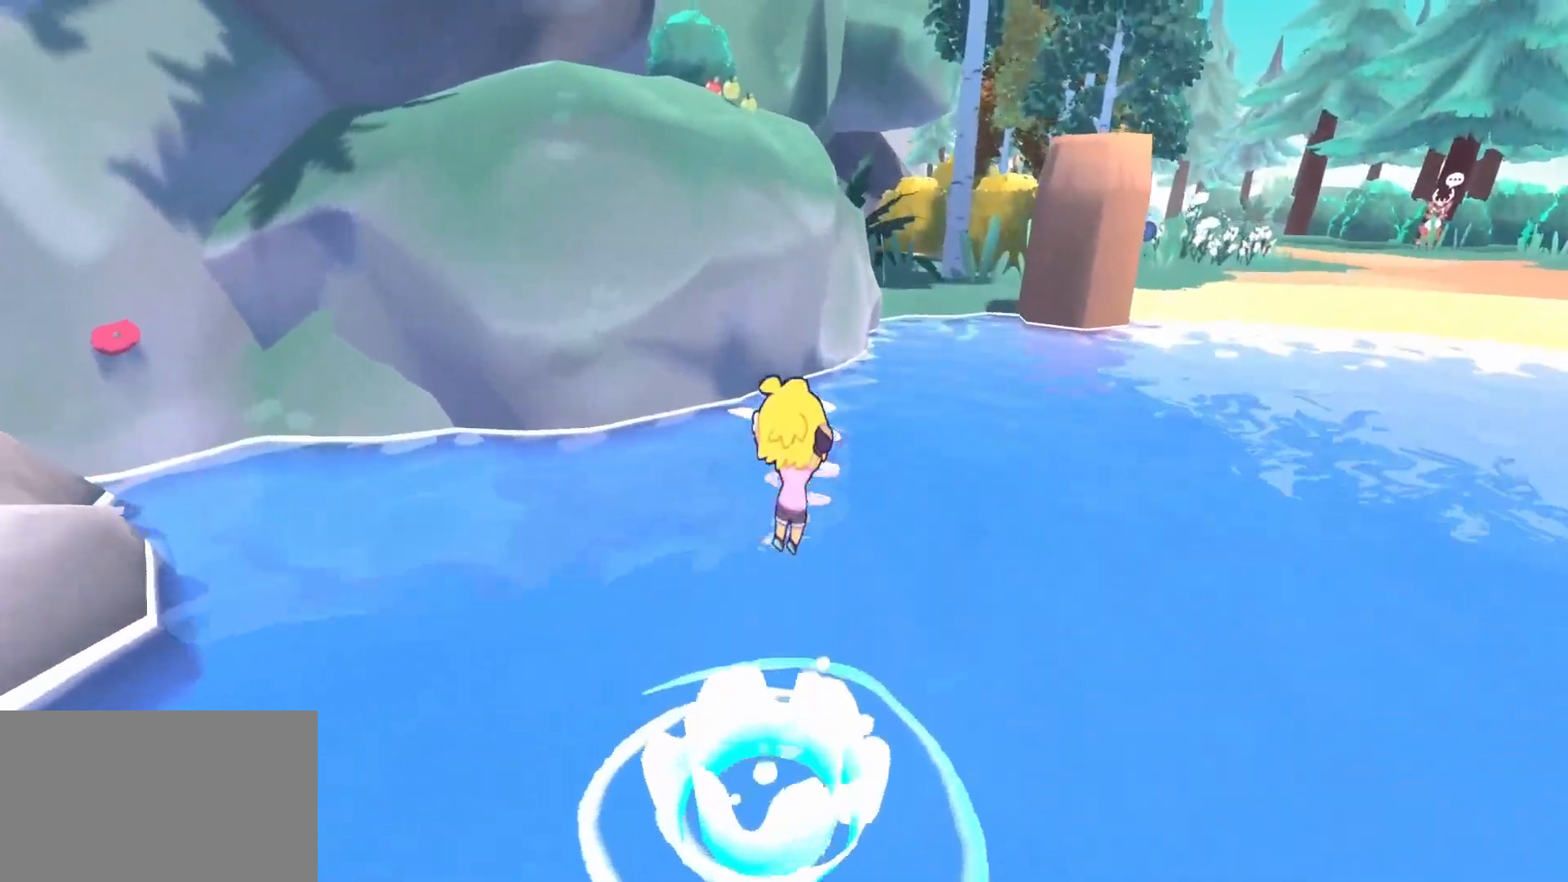
{"keys": ["a"], "mouse": [], "events": [[117, "d", "up"], [117, "w", "up"], [250, "s", "down"], [350, "a", "down"], [400, "s", "up"]]}
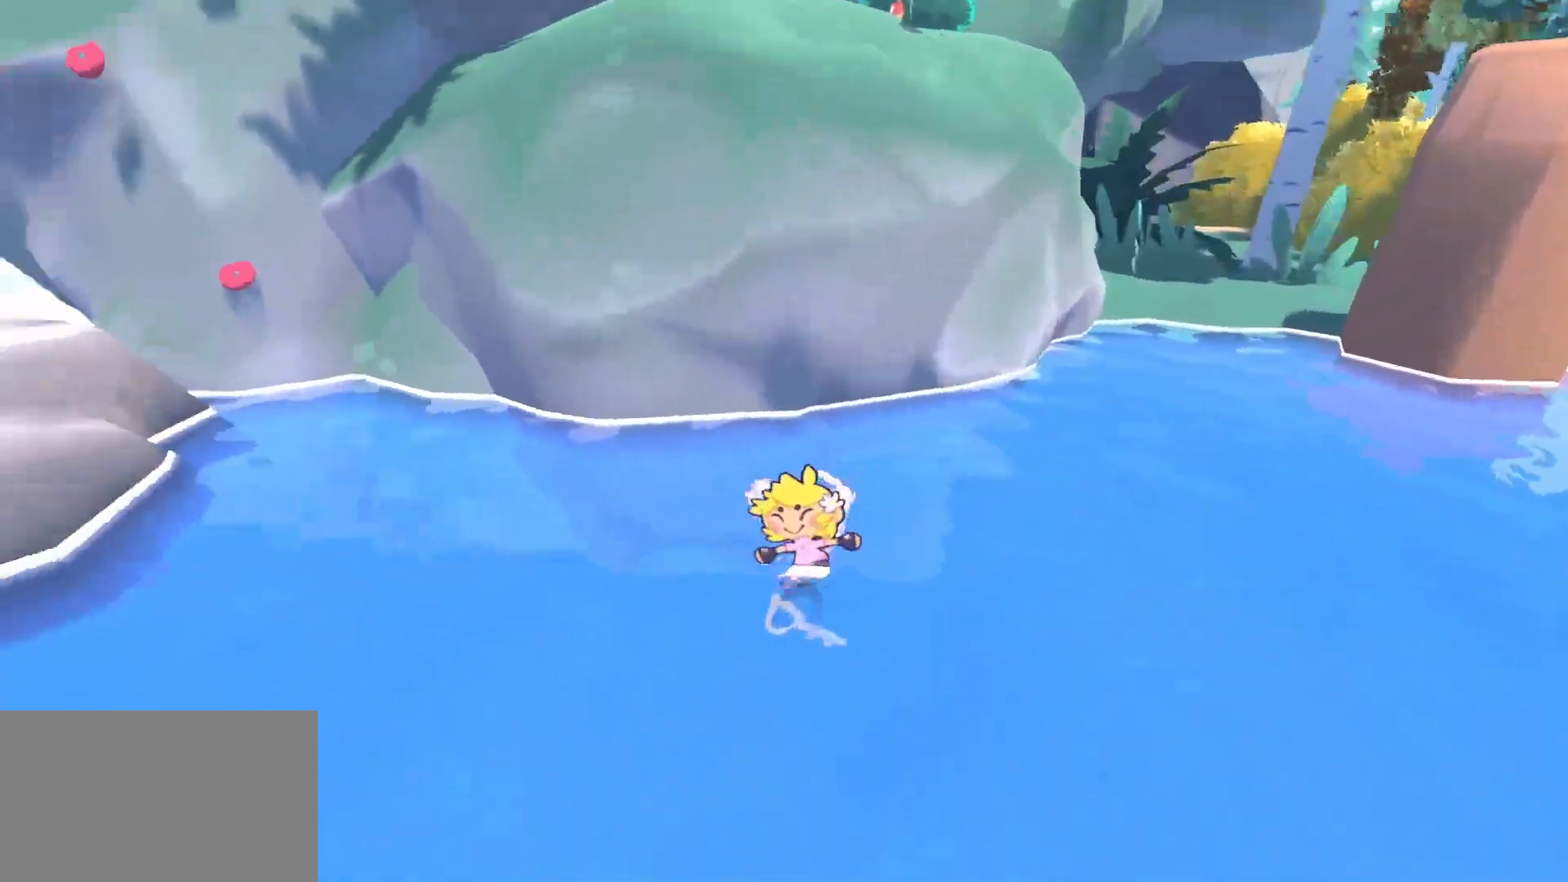
{"keys": ["w"], "mouse": [], "events": [[83, "w", "down"], [183, "a", "up"], [183, "space", "down"], [467, "space", "up"]]}
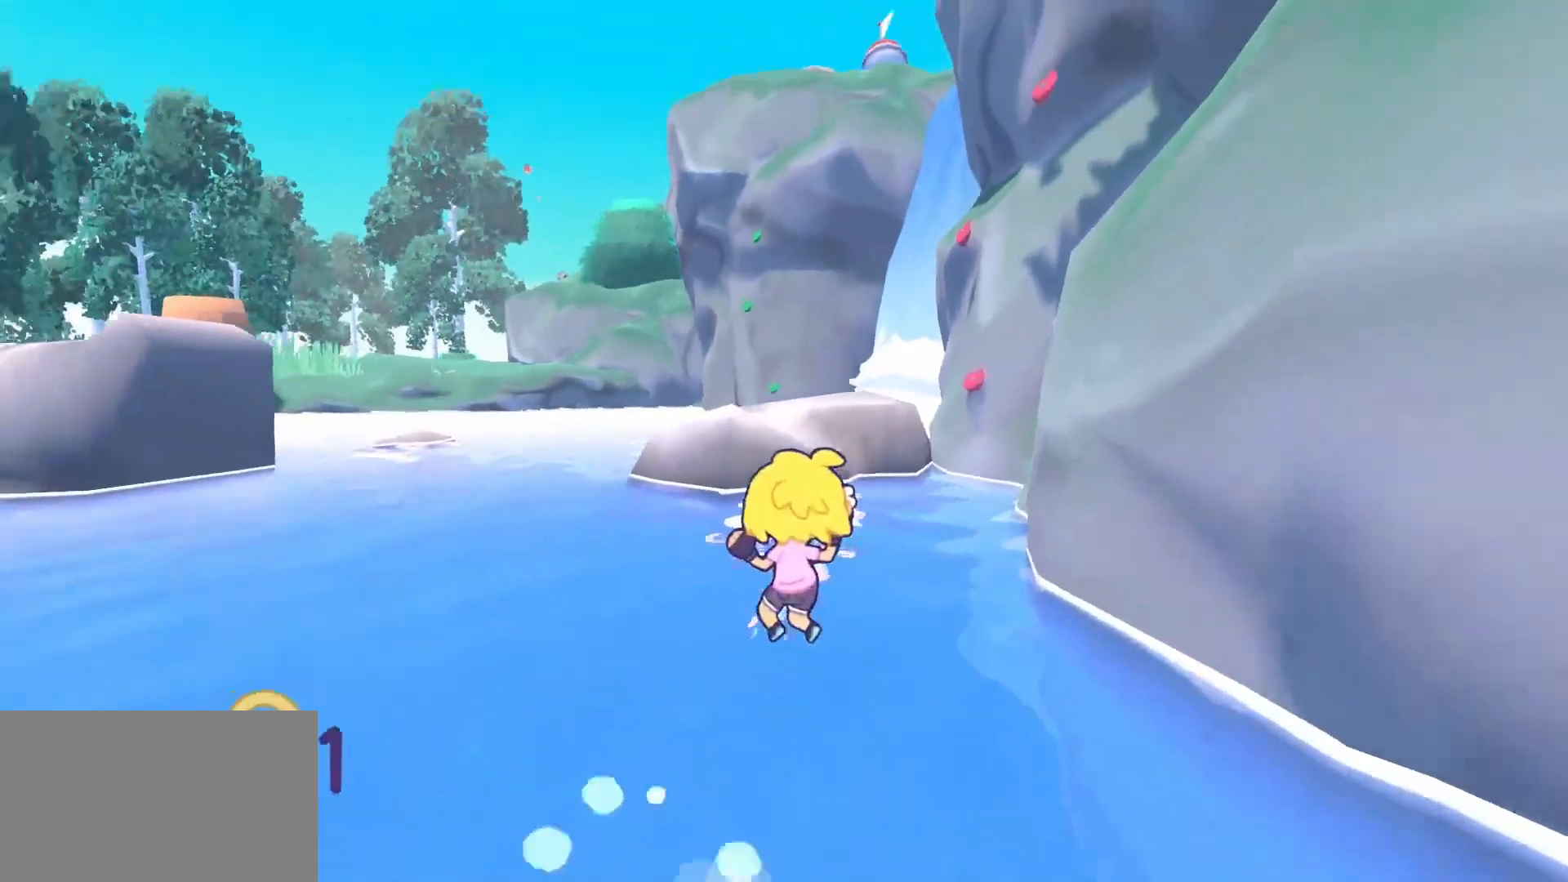
{"keys": [], "mouse": [], "events": [[17, "w", "up"], [50, "e", "down"], [150, "e", "up"]]}
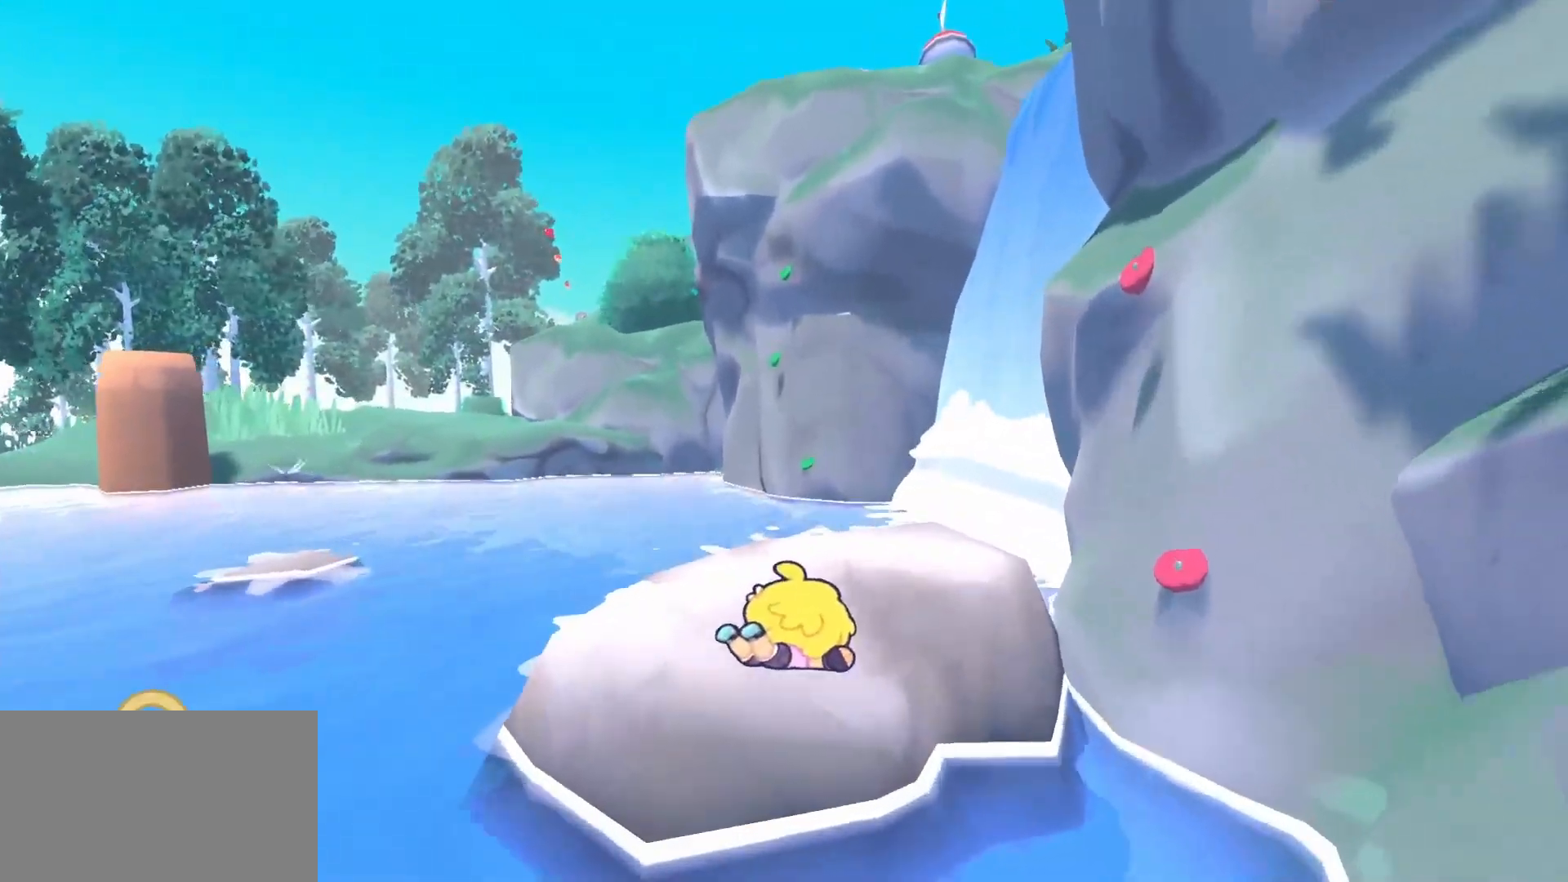
{"keys": ["w"], "mouse": [], "events": [[217, "space", "down"], [217, "w", "down"], [350, "space", "up"]]}
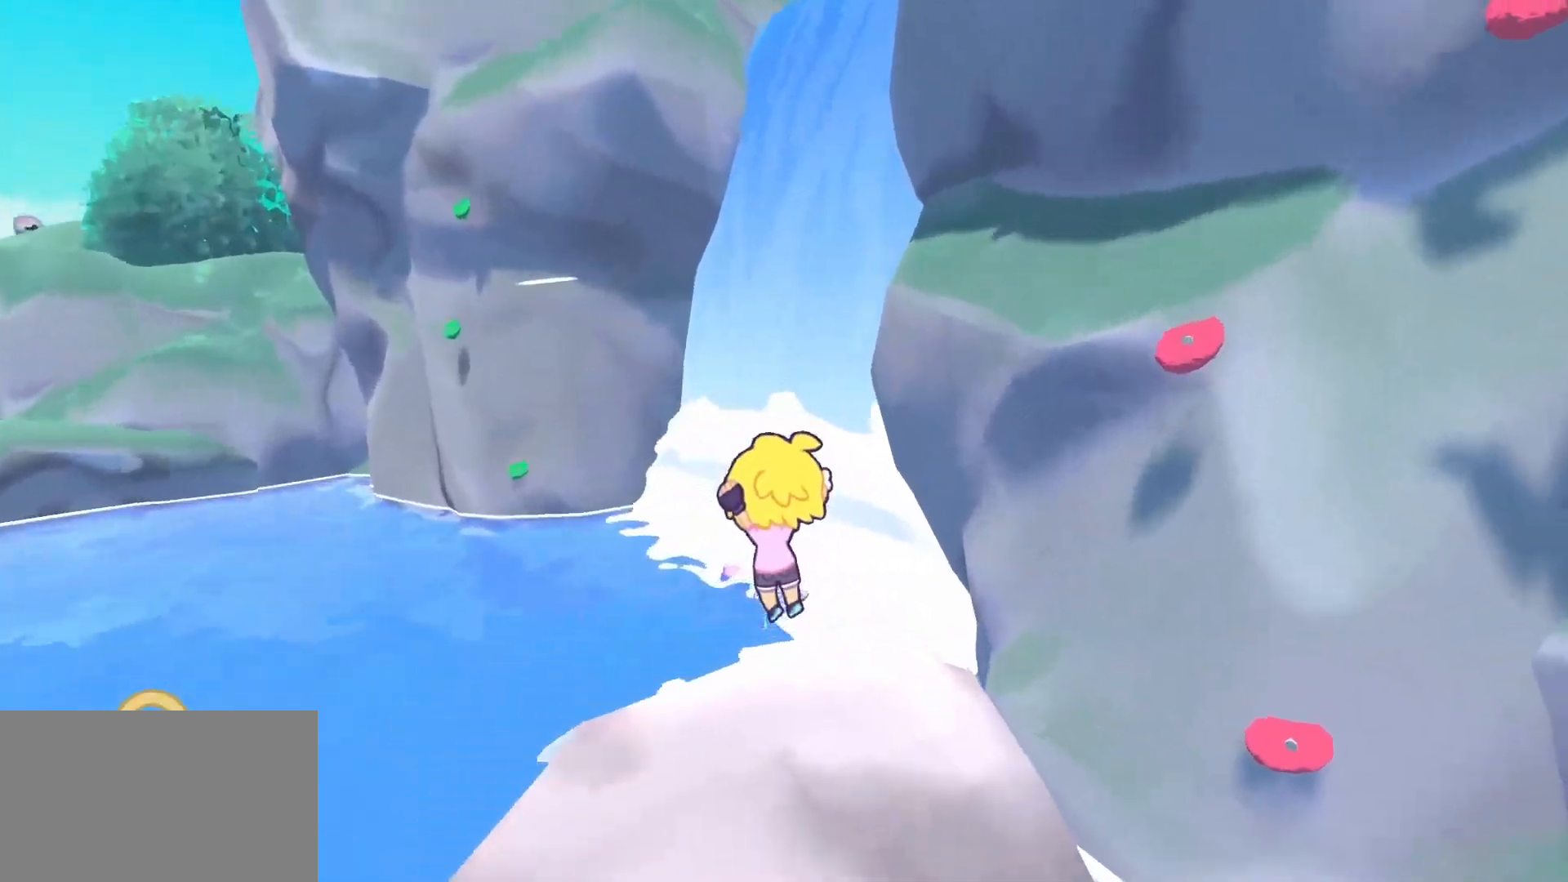
{"keys": [], "mouse": [], "events": [[317, "w", "up"], [367, "e", "down"], [467, "e", "up"]]}
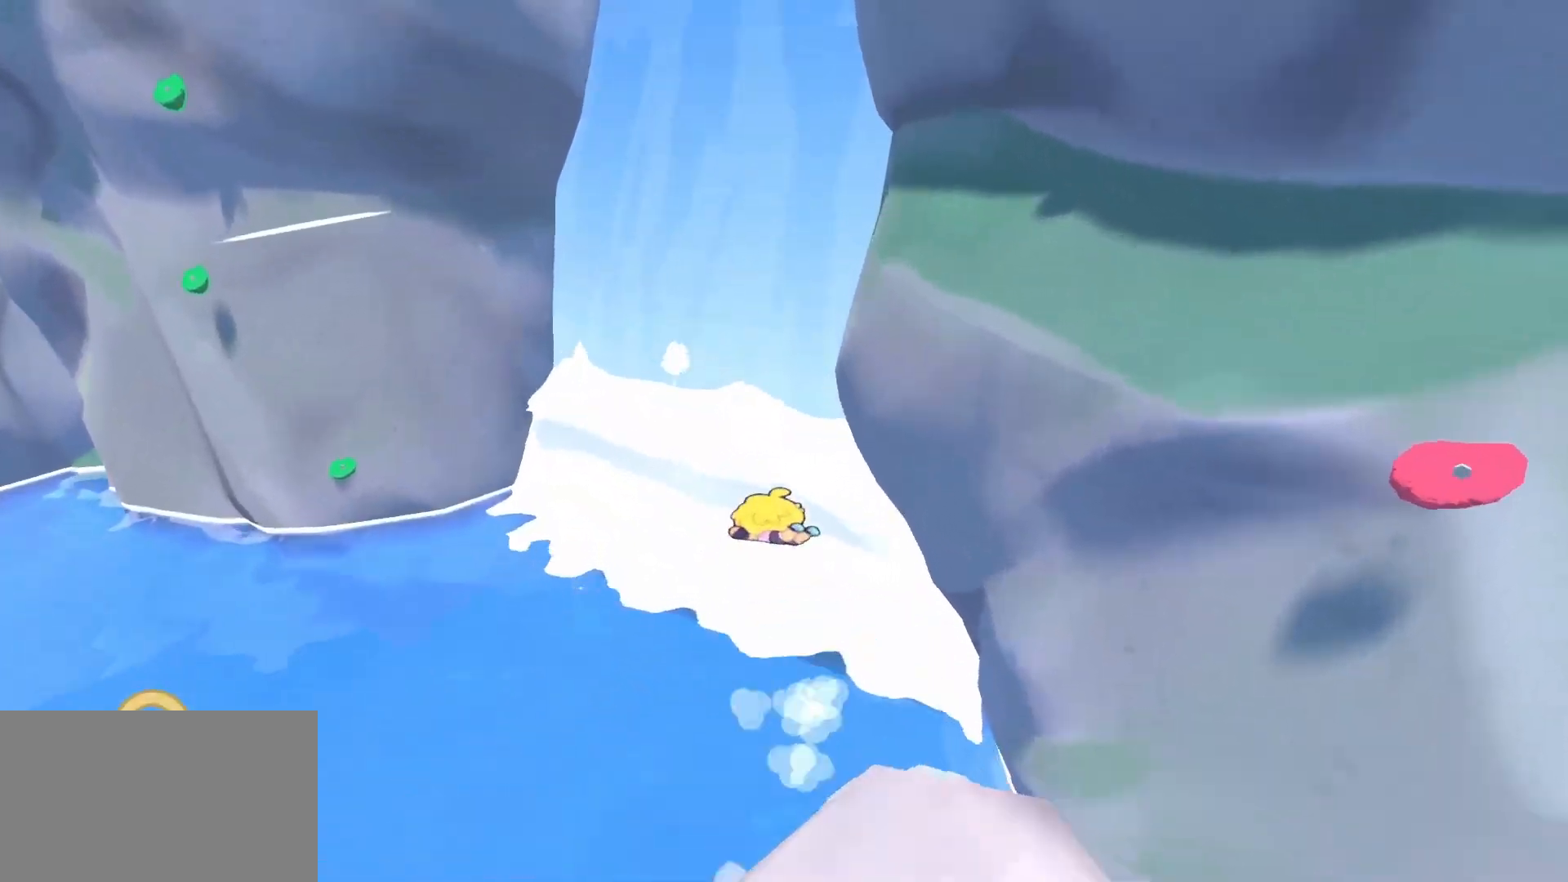
{"keys": [], "mouse": [], "events": []}
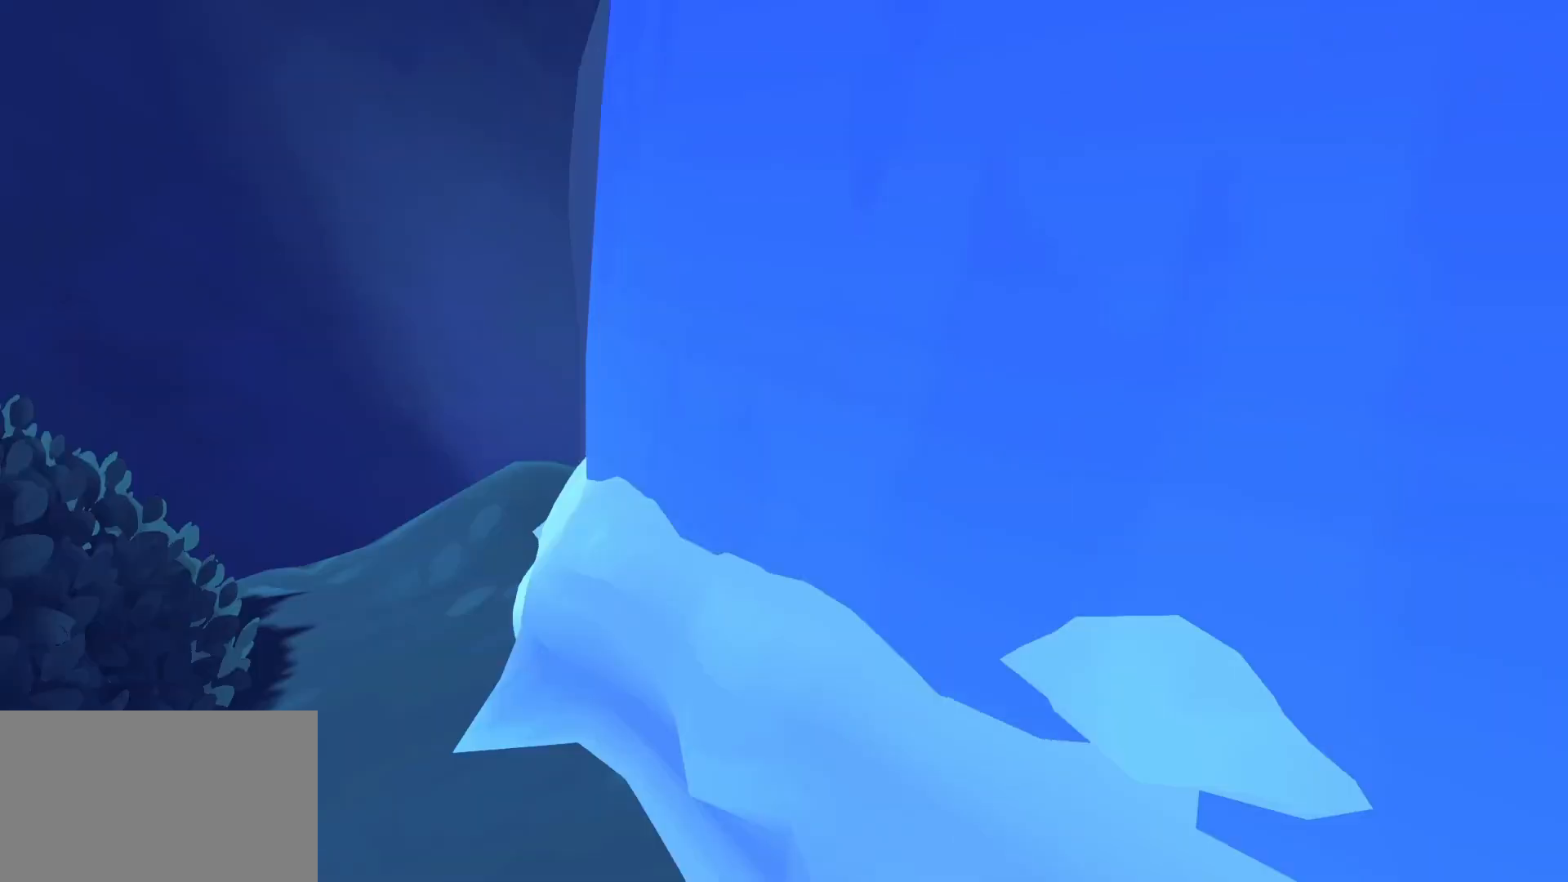
{"keys": [], "mouse": [], "events": []}
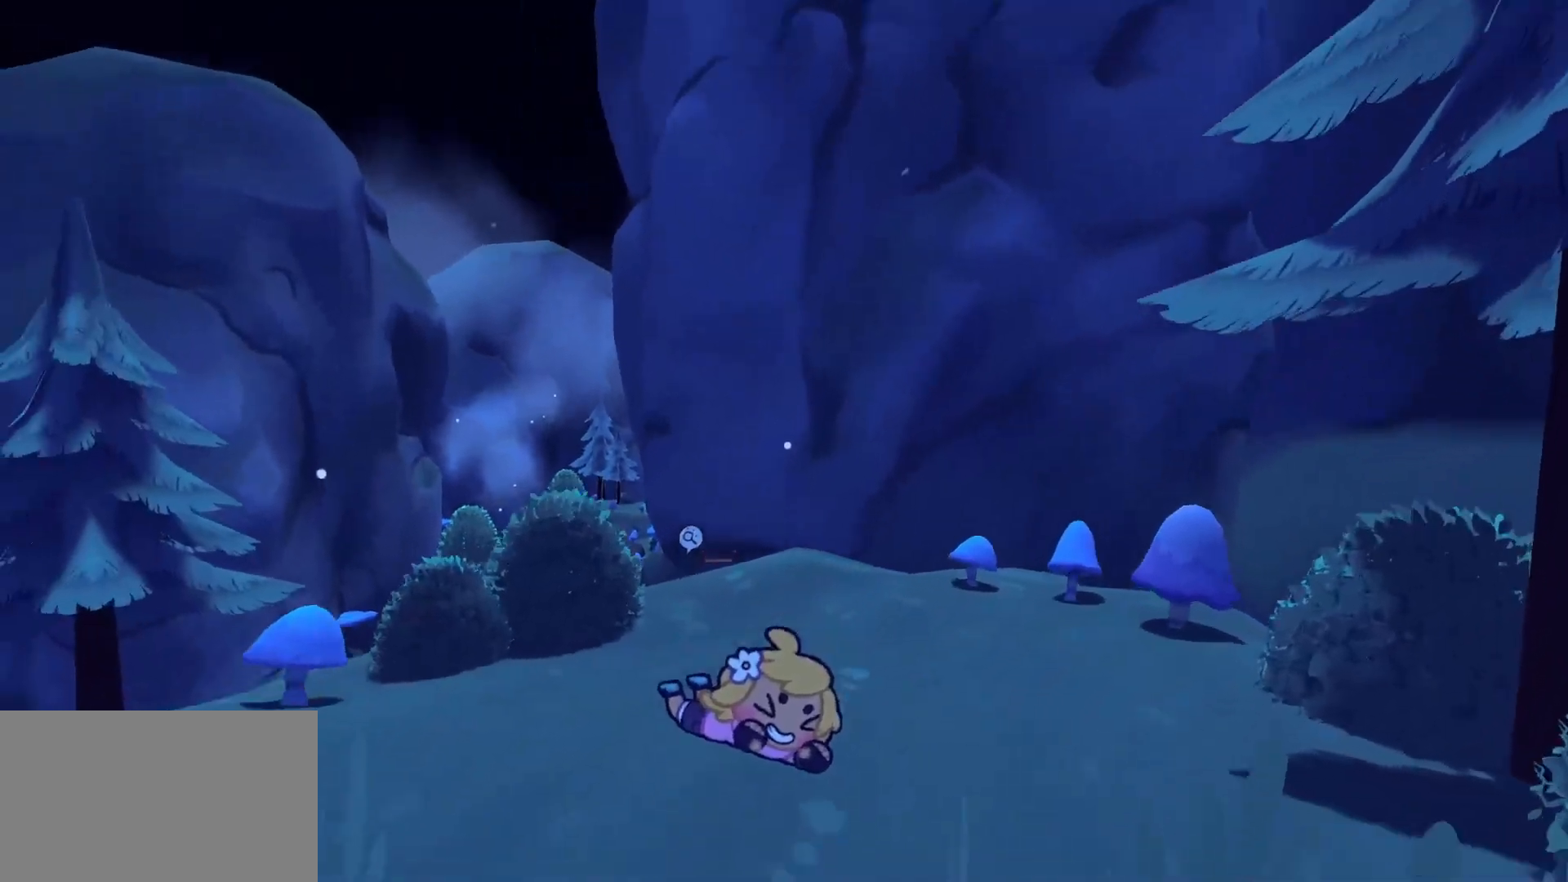
{"keys": ["e"], "mouse": [], "events": [[33, "w", "down"], [183, "space", "down"], [417, "space", "up"], [467, "e", "down"], [500, "w", "up"]]}
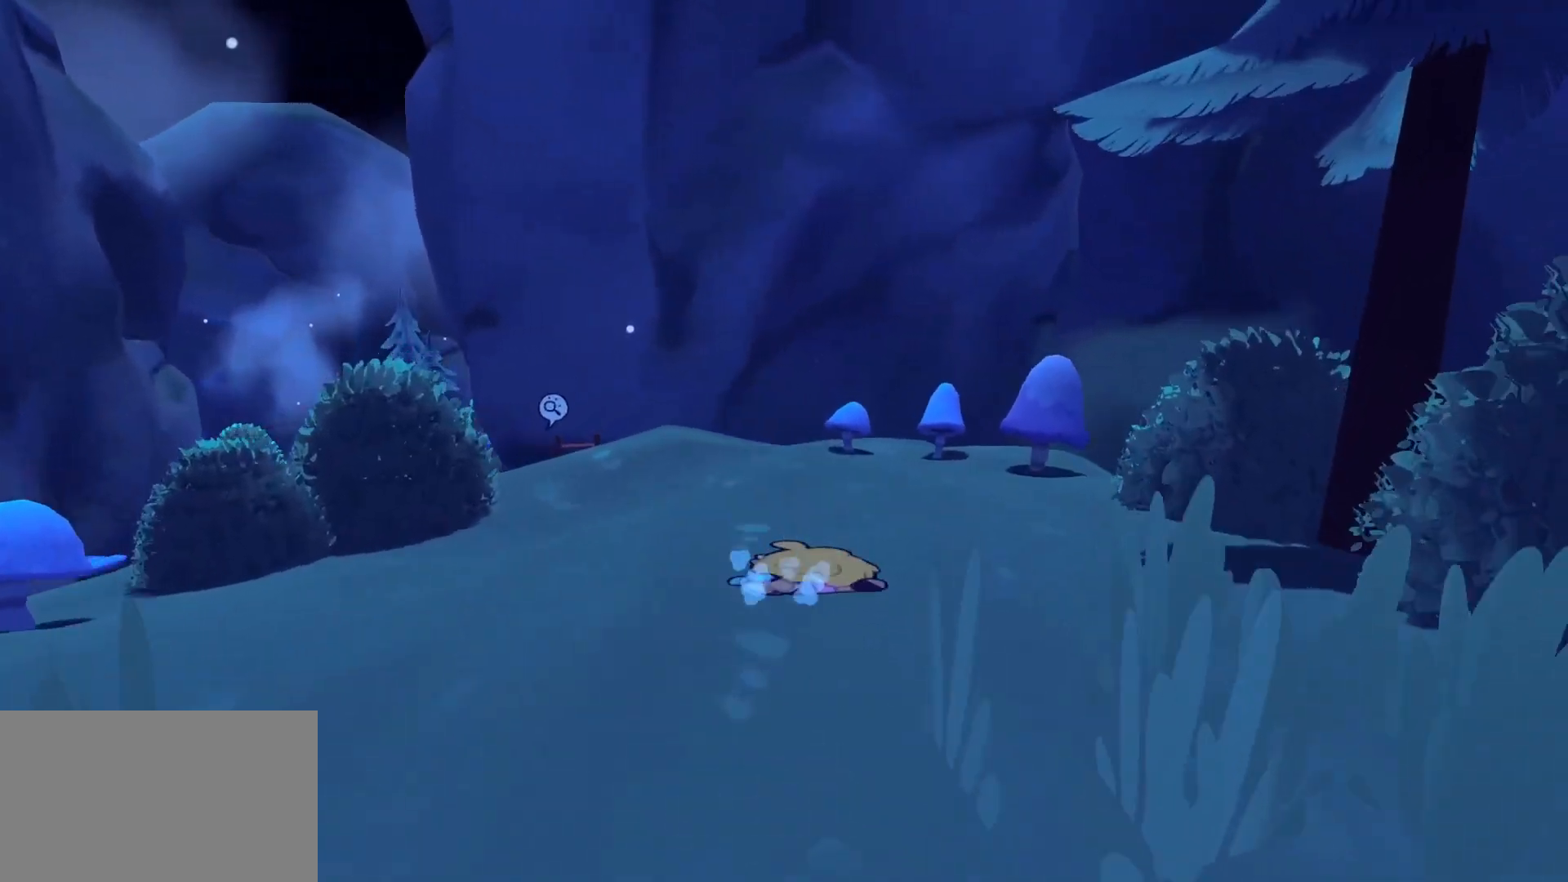
{"keys": [], "mouse": [], "events": [[50, "e", "up"]]}
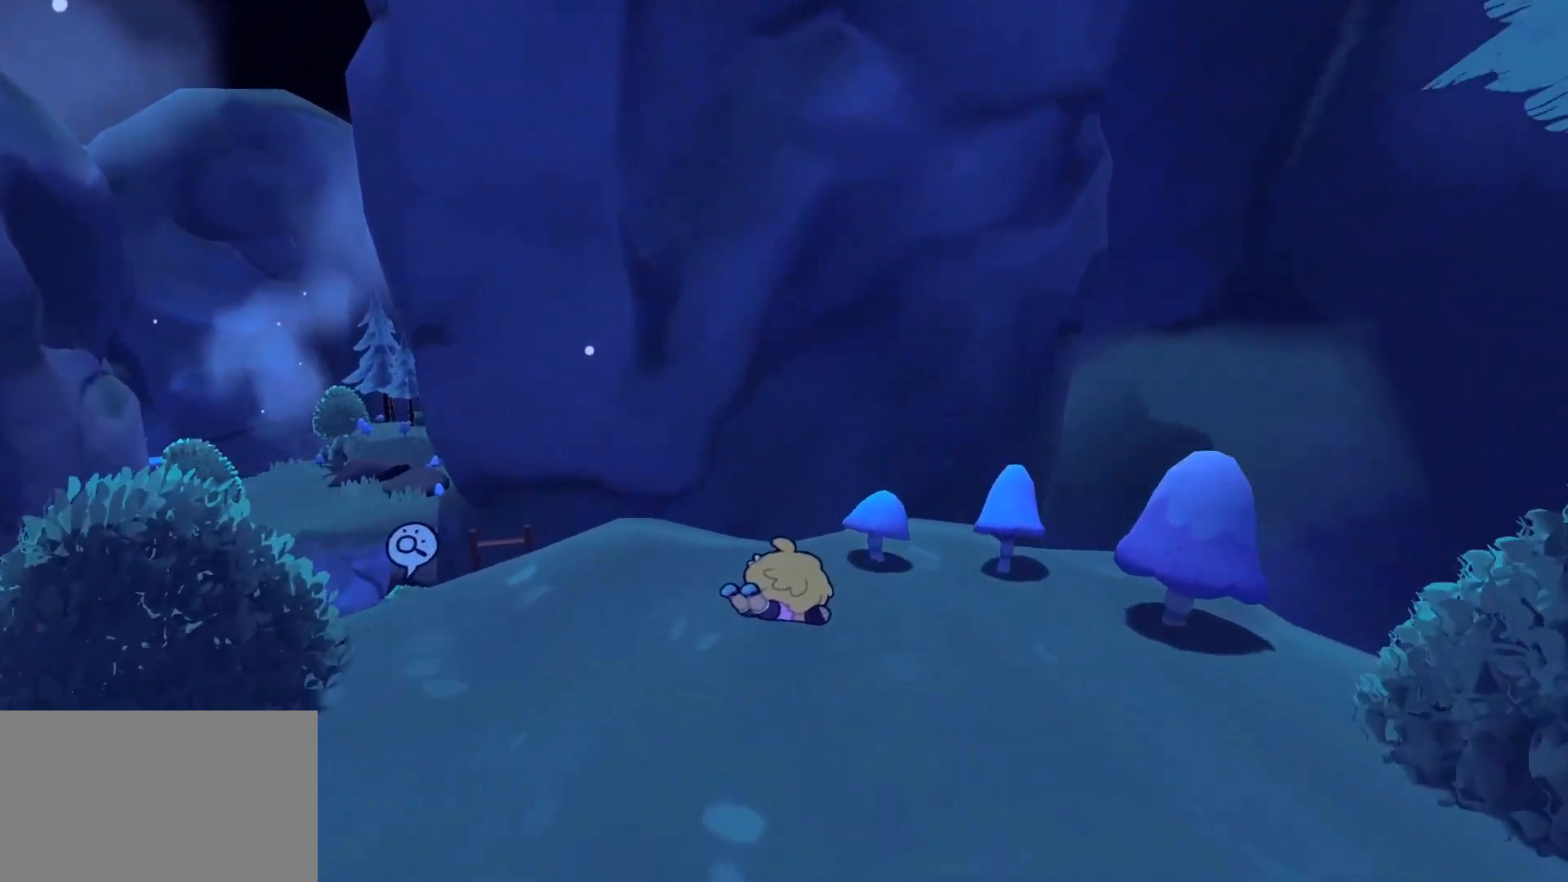
{"keys": [], "mouse": [], "events": [[350, "e", "down"], [500, "e", "up"]]}
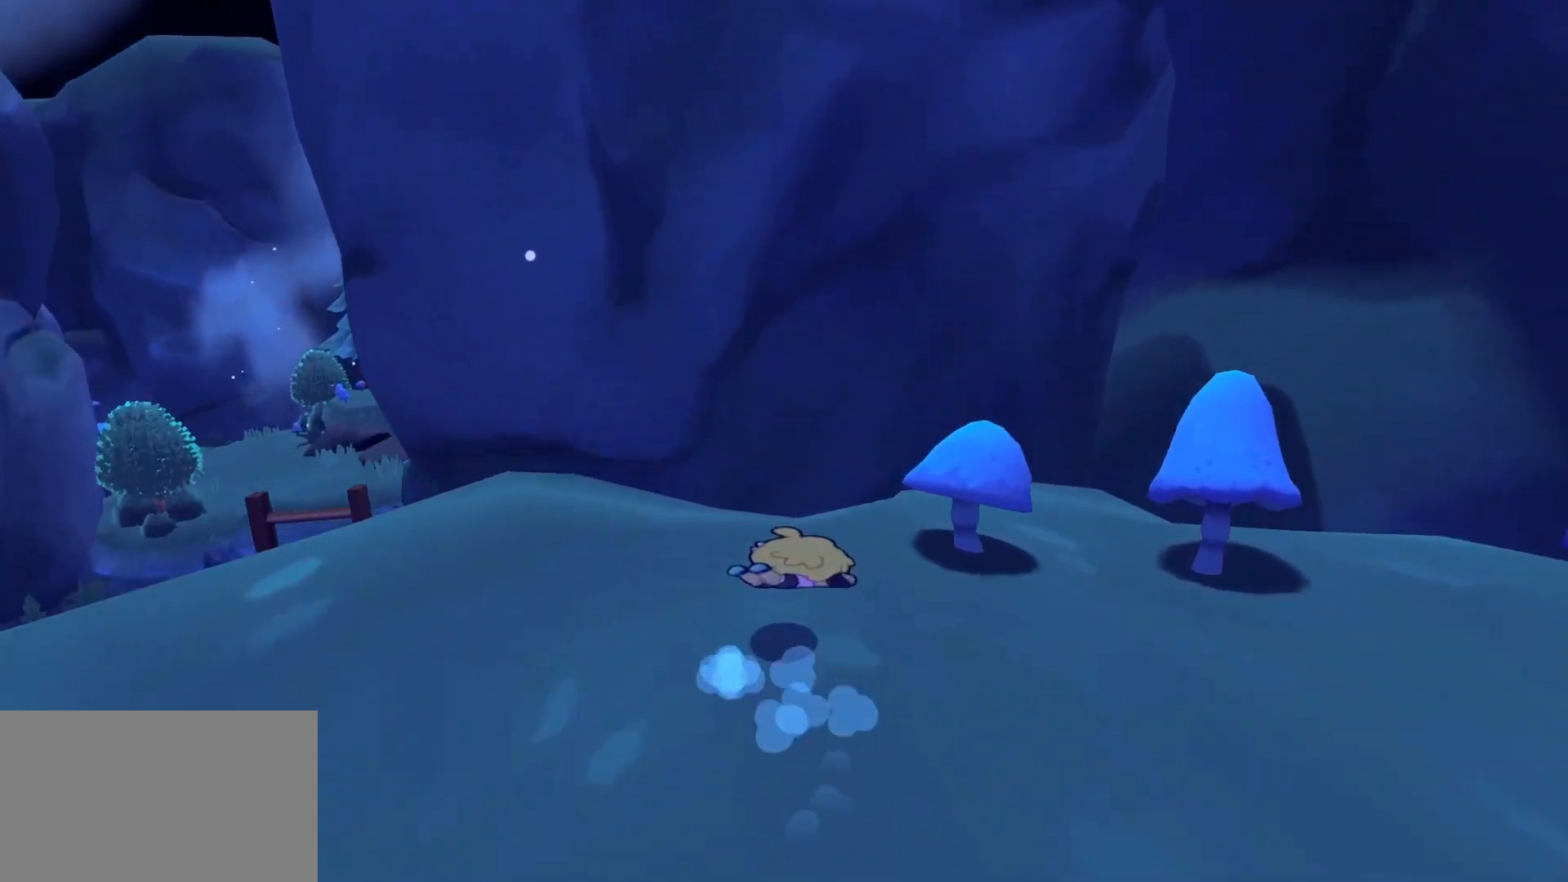
{"keys": ["d"], "mouse": [], "events": [[467, "d", "down"]]}